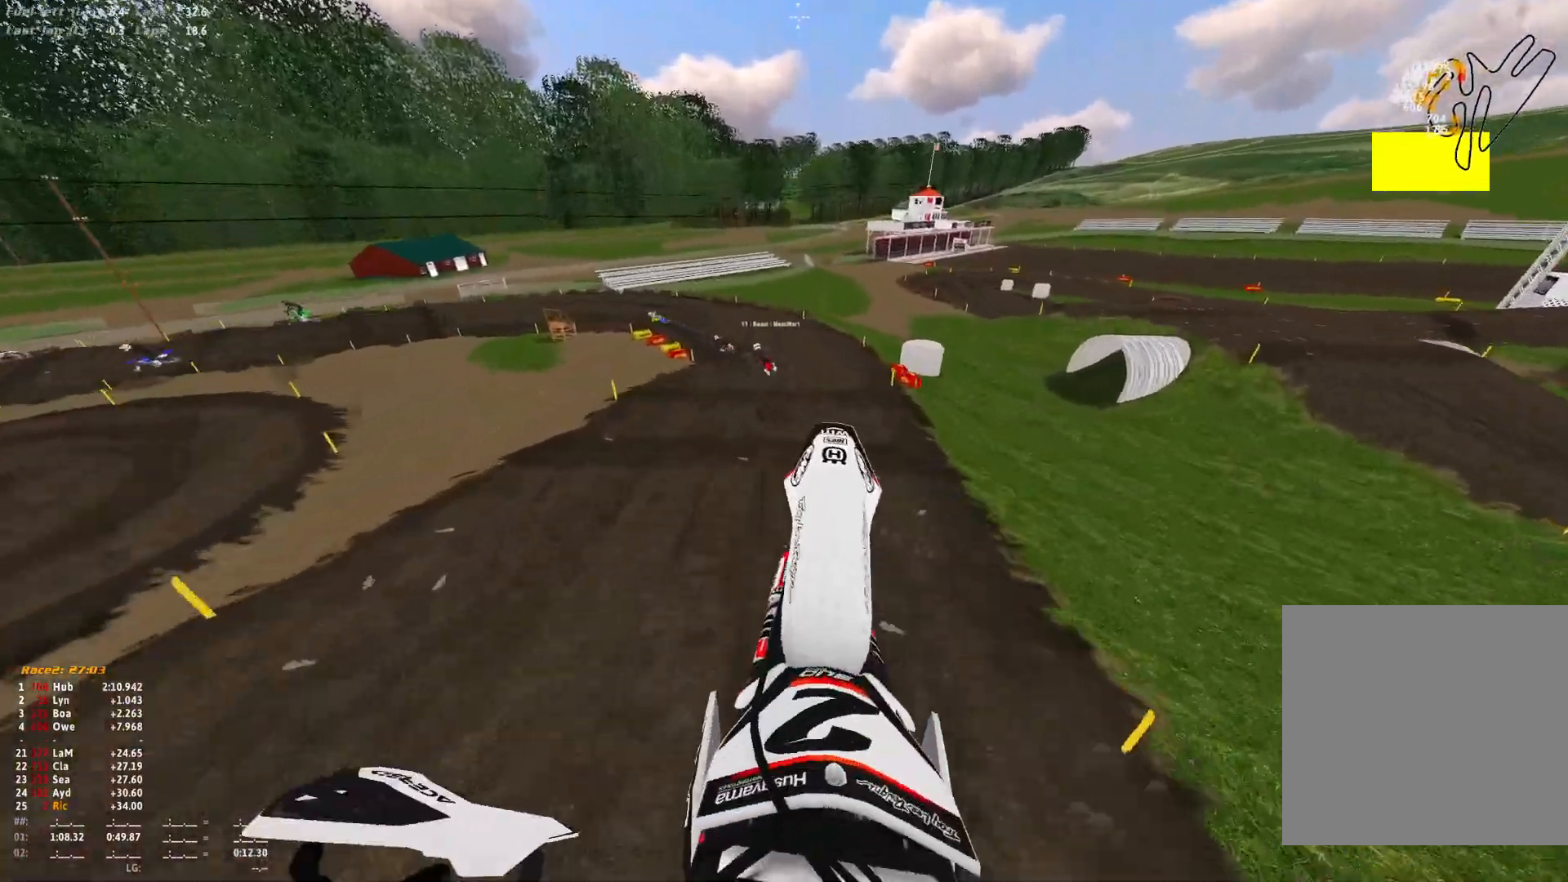
Gameplay with a controller (Xbox layout); each line is a JSON object with the inputs held at the frame after it (dt_ms = milliseconds from this image to that frame). "events" lists button and stick changes between this image and that frame as [ms after this image, input, new state], when the widget could be followed in between. Not read: R2.
{"dt_ms": 500, "buttons": ["R1"], "left_stick": "center", "right_stick": "down", "events": [[267, "right_stick", "center"], [333, "R1", "down"], [400, "right_stick", "down"]]}
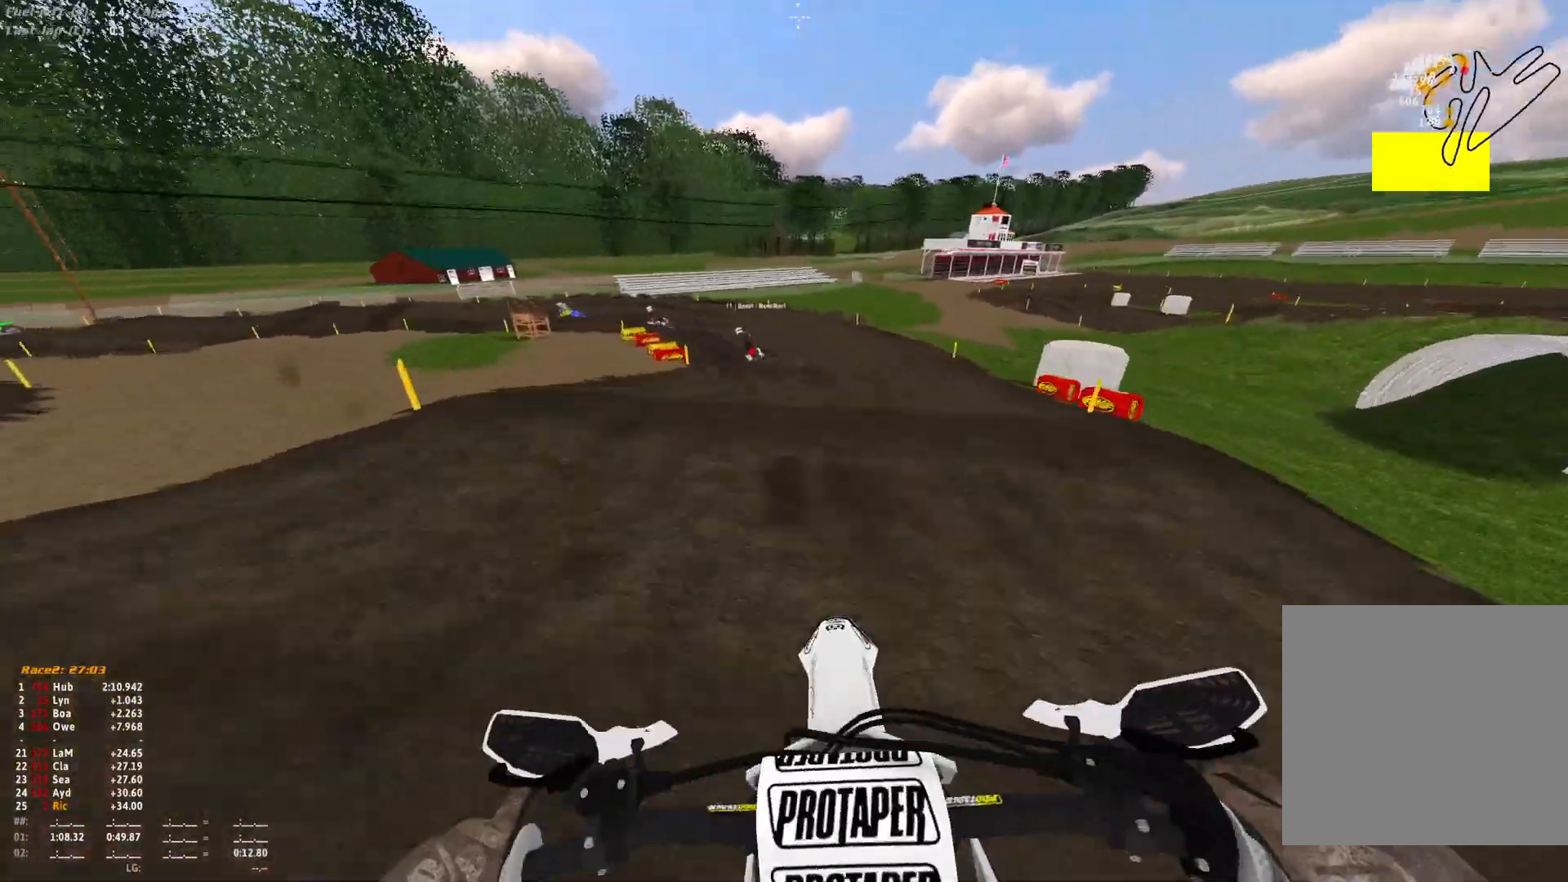
{"dt_ms": 500, "buttons": [], "left_stick": "up-left", "right_stick": "down", "events": [[33, "R1", "up"], [100, "left_stick", "up-left"]]}
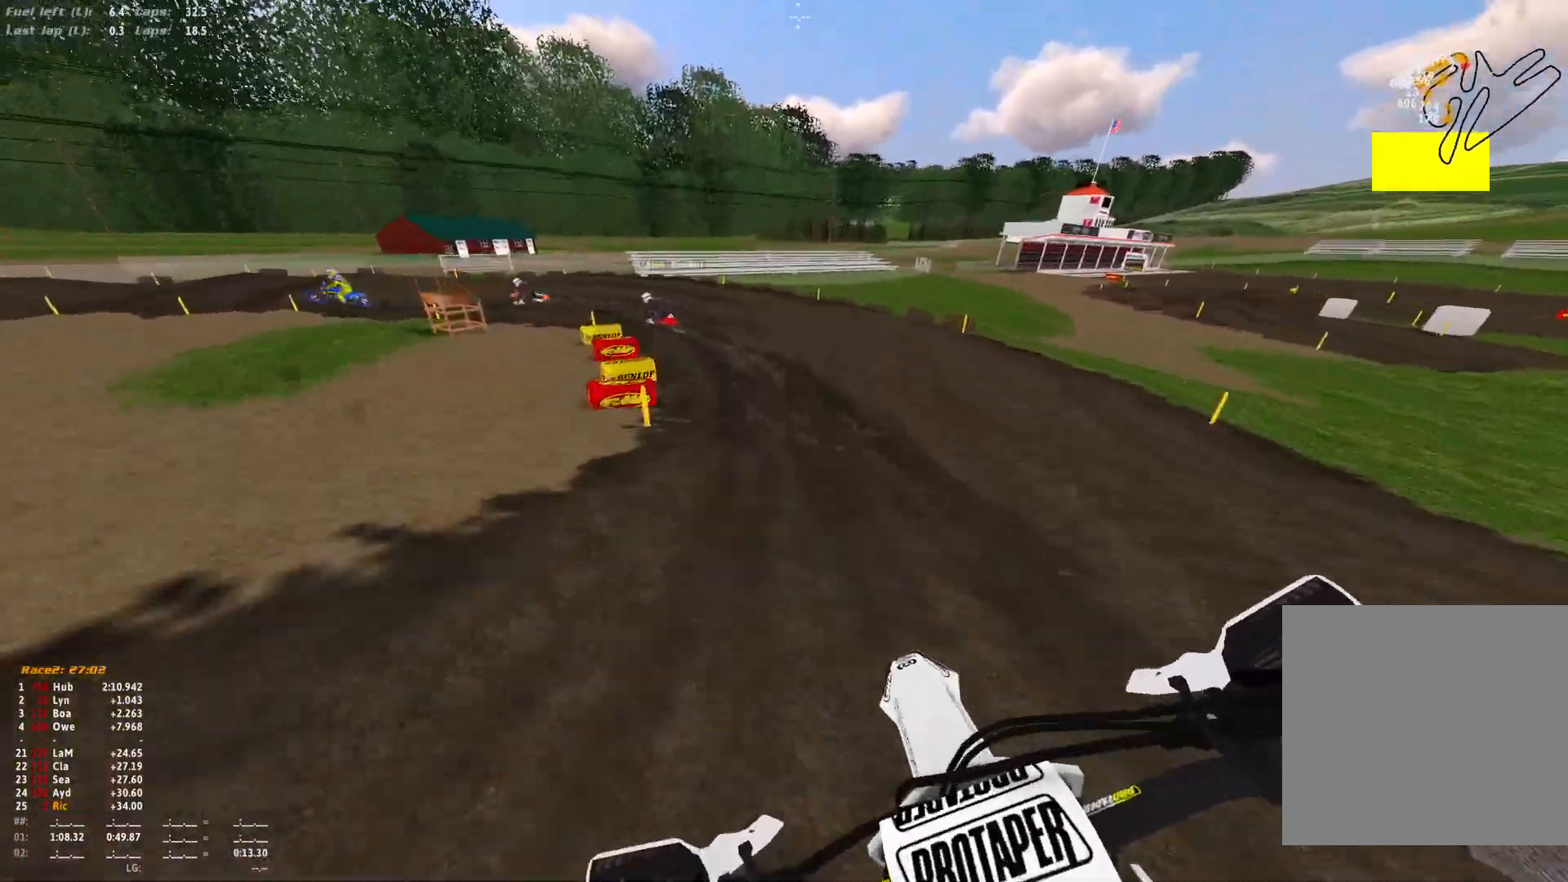
{"dt_ms": 500, "buttons": ["R1"], "left_stick": "up-left", "right_stick": "down-right", "events": [[333, "R1", "down"], [333, "right_stick", "down-right"]]}
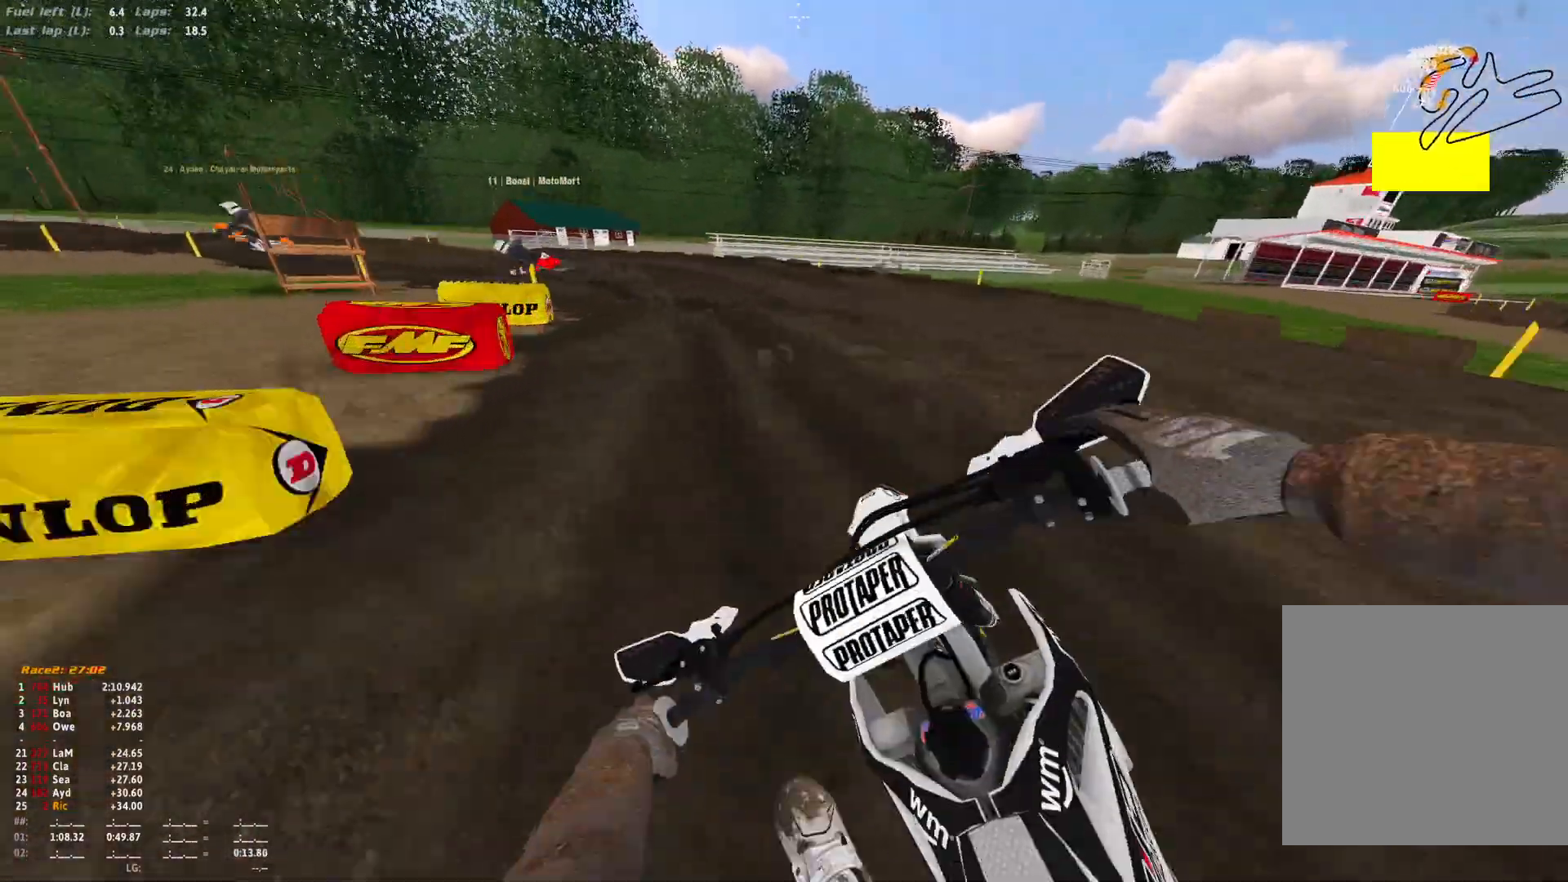
{"dt_ms": 500, "buttons": ["R1"], "left_stick": "up-left", "right_stick": "down-right", "events": []}
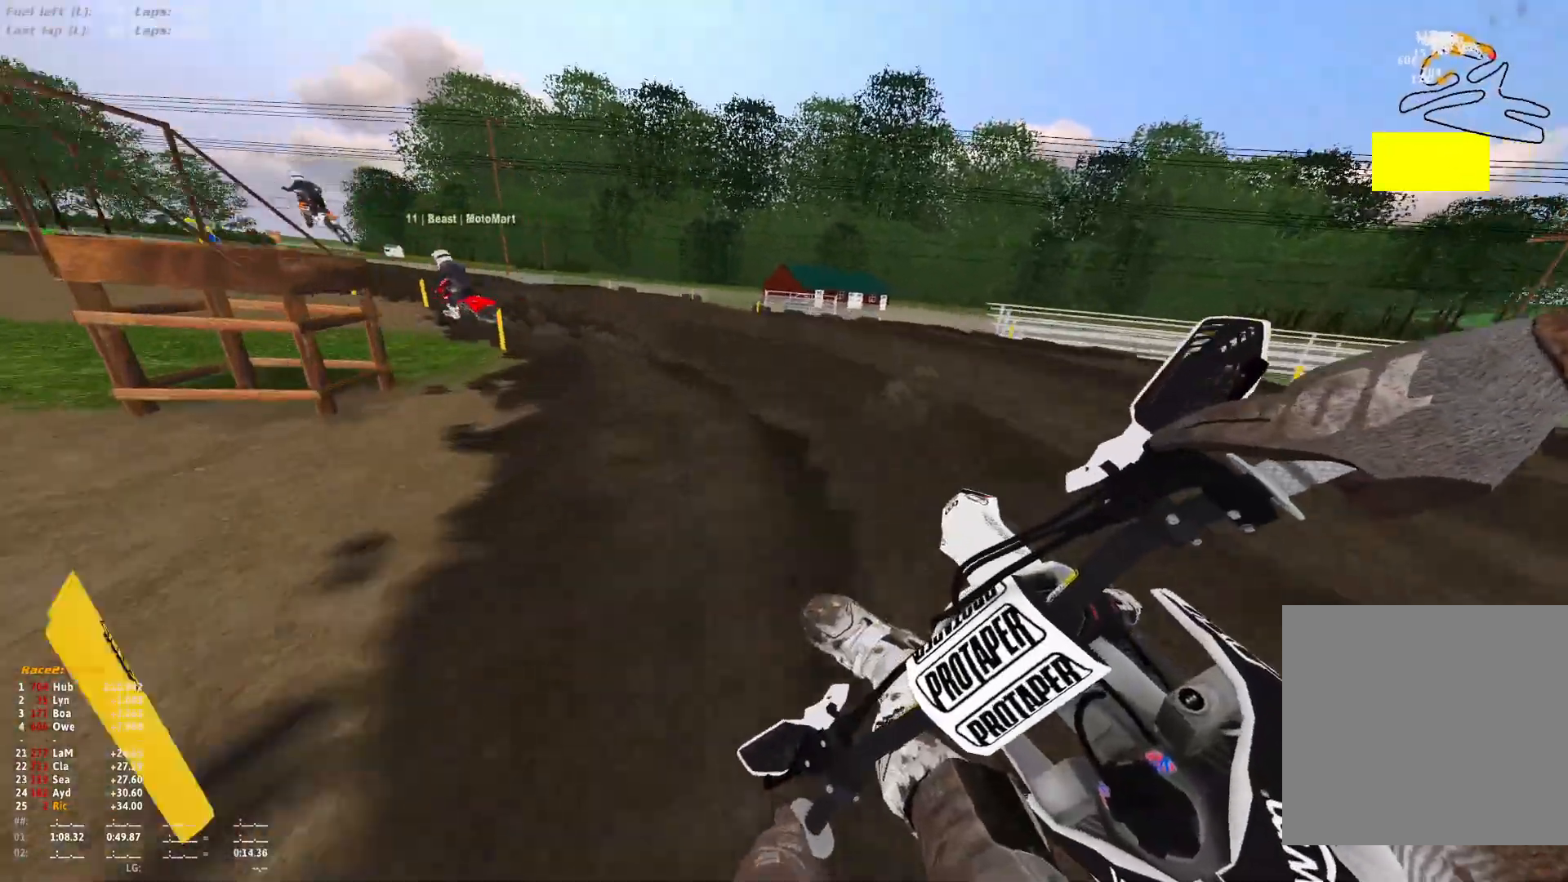
{"dt_ms": 500, "buttons": ["R1"], "left_stick": "up-left", "right_stick": "down-right", "events": []}
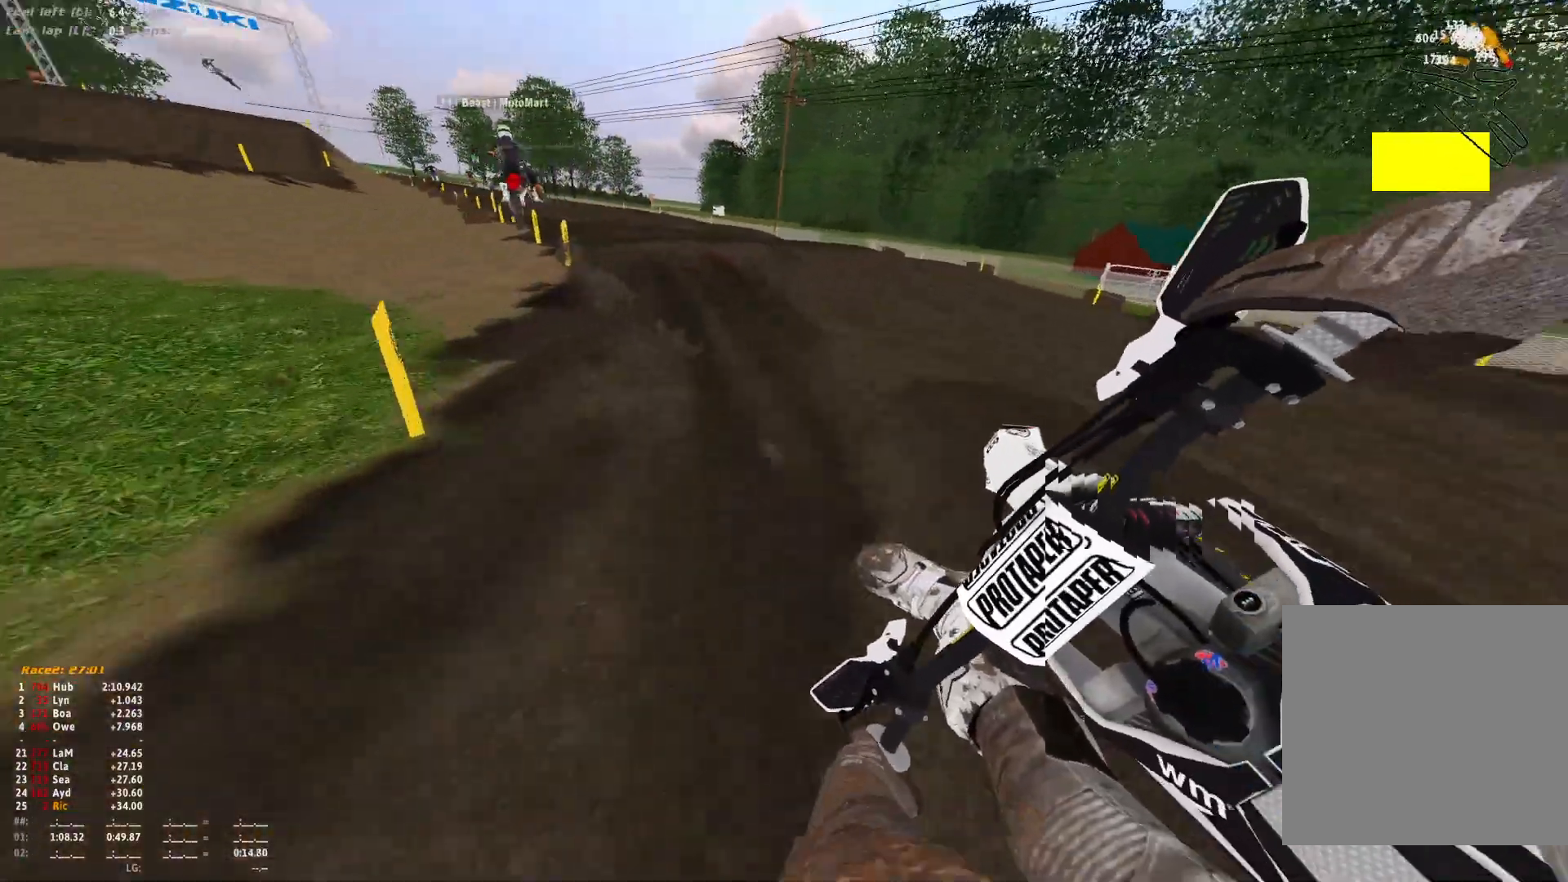
{"dt_ms": 500, "buttons": [], "left_stick": "up-left", "right_stick": "up", "events": [[33, "left_stick", "center"], [67, "R1", "up"], [300, "right_stick", "center"], [333, "left_stick", "up-left"], [467, "right_stick", "up"]]}
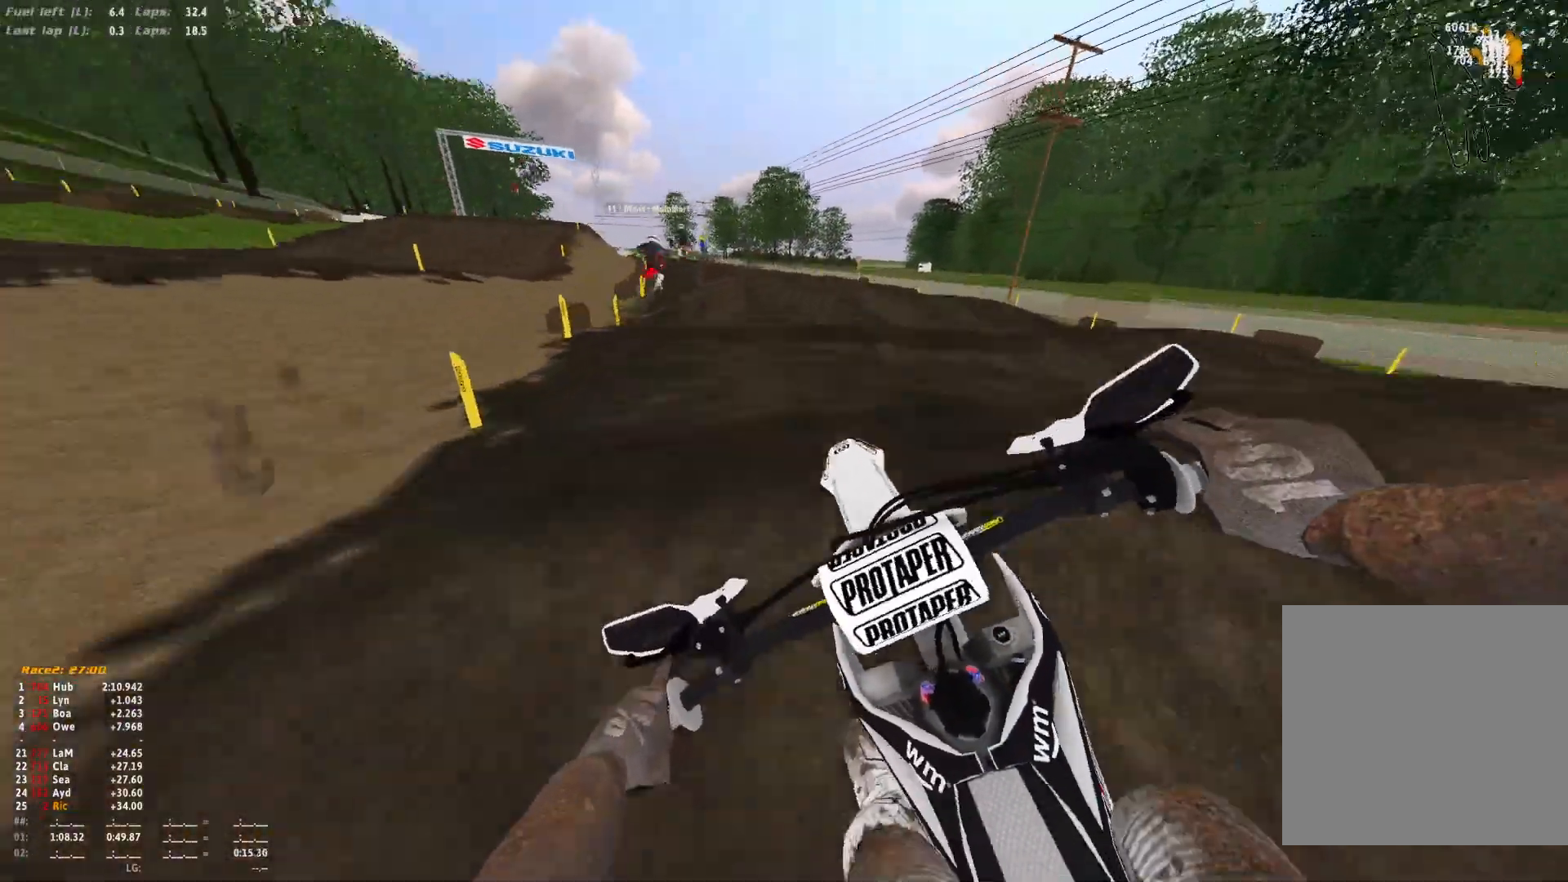
{"dt_ms": 500, "buttons": [], "left_stick": "center", "right_stick": "down", "events": [[33, "R1", "down"], [100, "right_stick", "center"], [133, "left_stick", "center"], [167, "right_stick", "down"], [300, "R1", "up"]]}
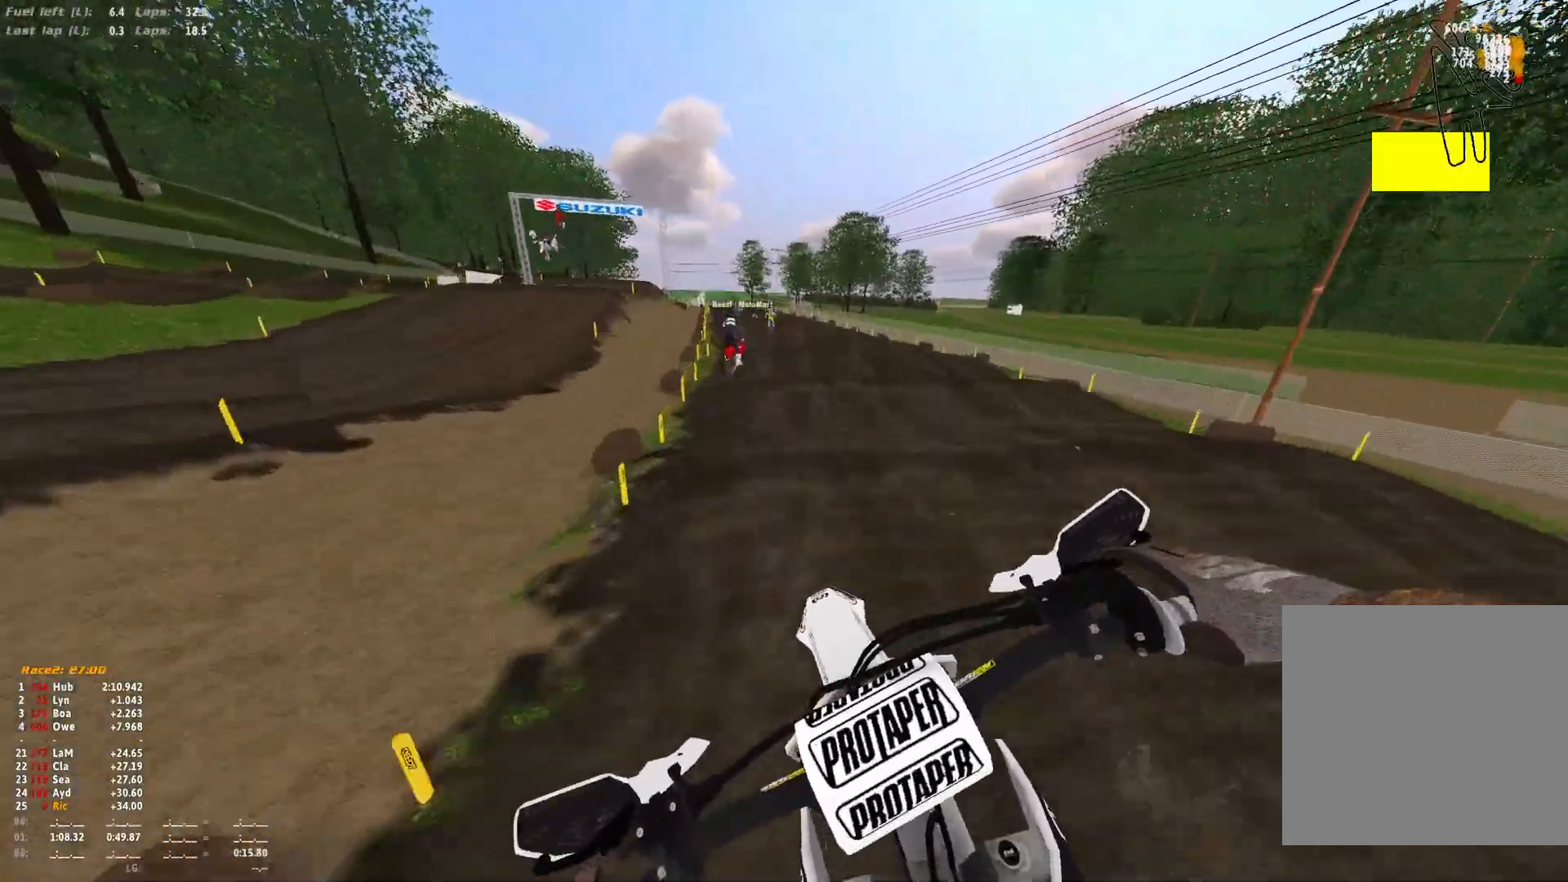
{"dt_ms": 500, "buttons": [], "left_stick": "center", "right_stick": "center", "events": [[367, "right_stick", "center"]]}
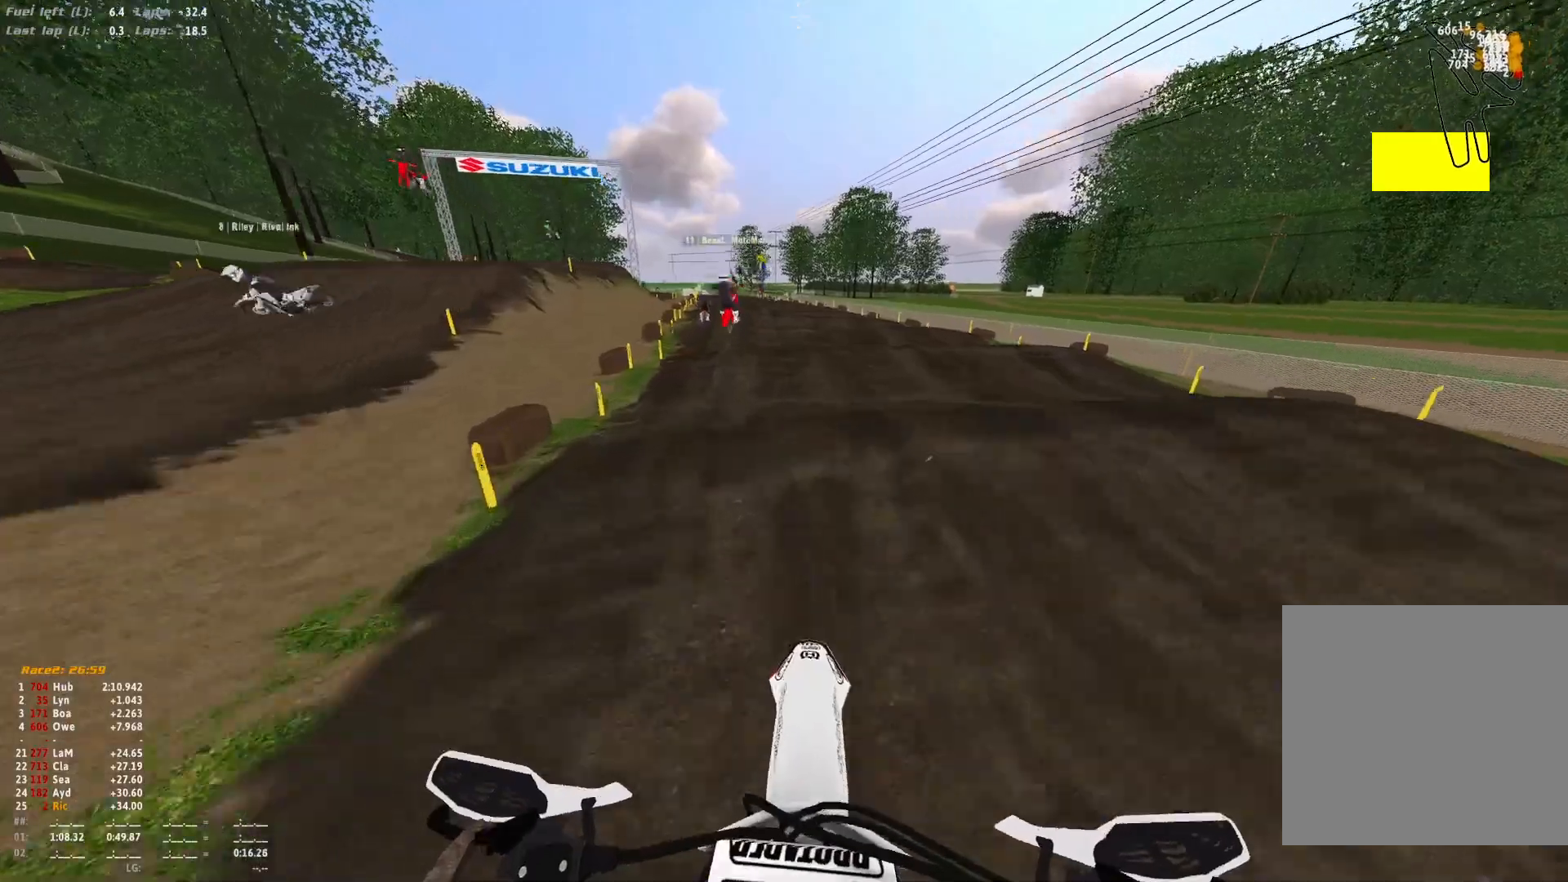
{"dt_ms": 500, "buttons": [], "left_stick": "center", "right_stick": "center", "events": [[133, "R1", "down"], [133, "right_stick", "up"], [300, "right_stick", "center"], [500, "R1", "up"]]}
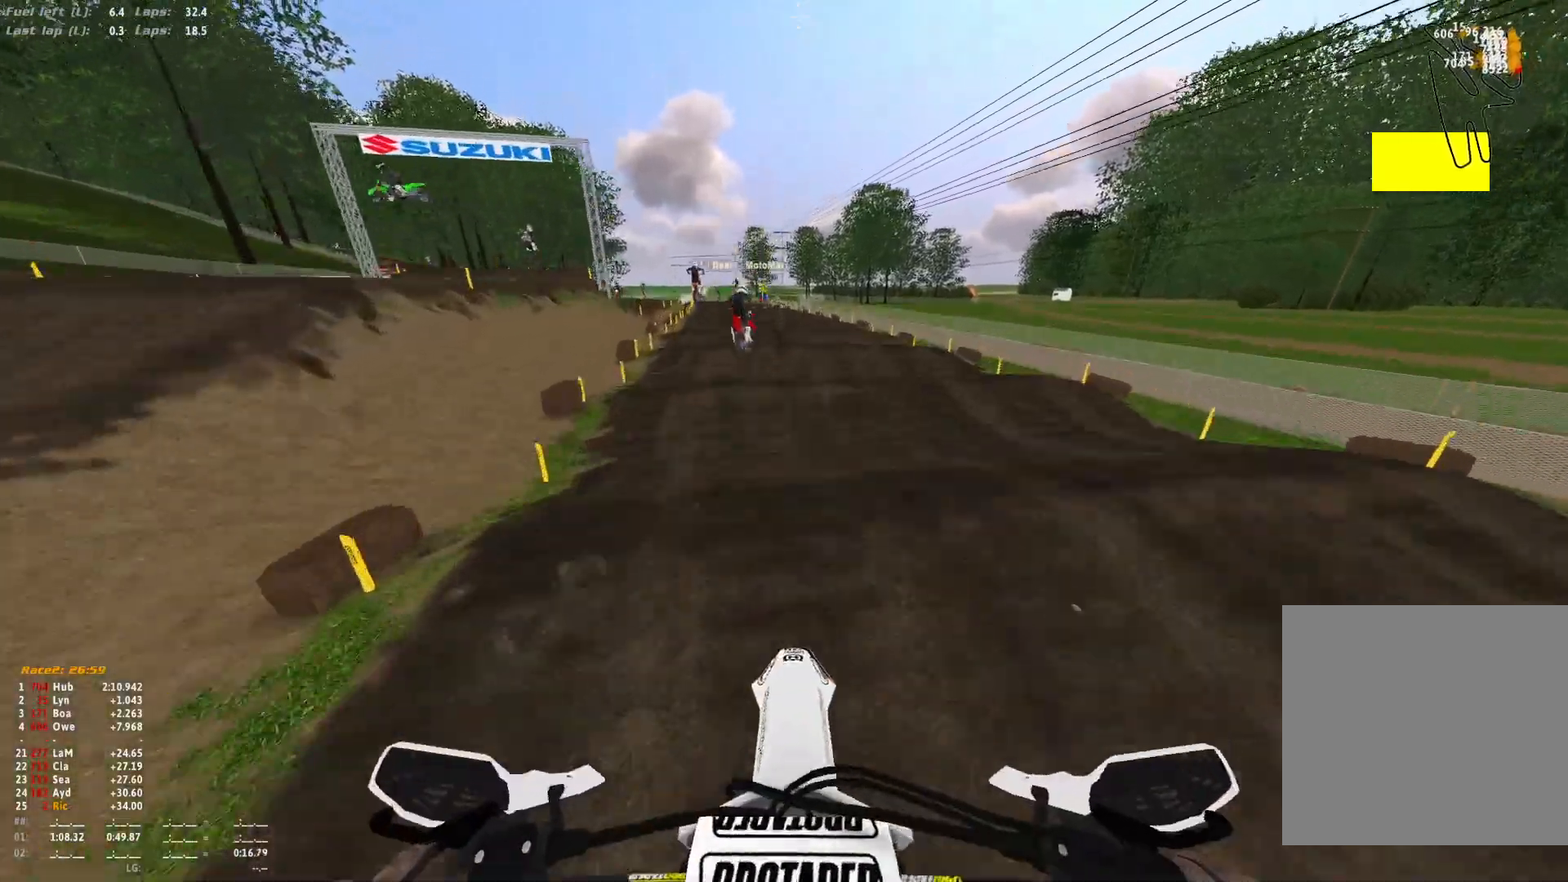
{"dt_ms": 500, "buttons": [], "left_stick": "center", "right_stick": "center", "events": [[367, "R1", "down"], [500, "R1", "up"]]}
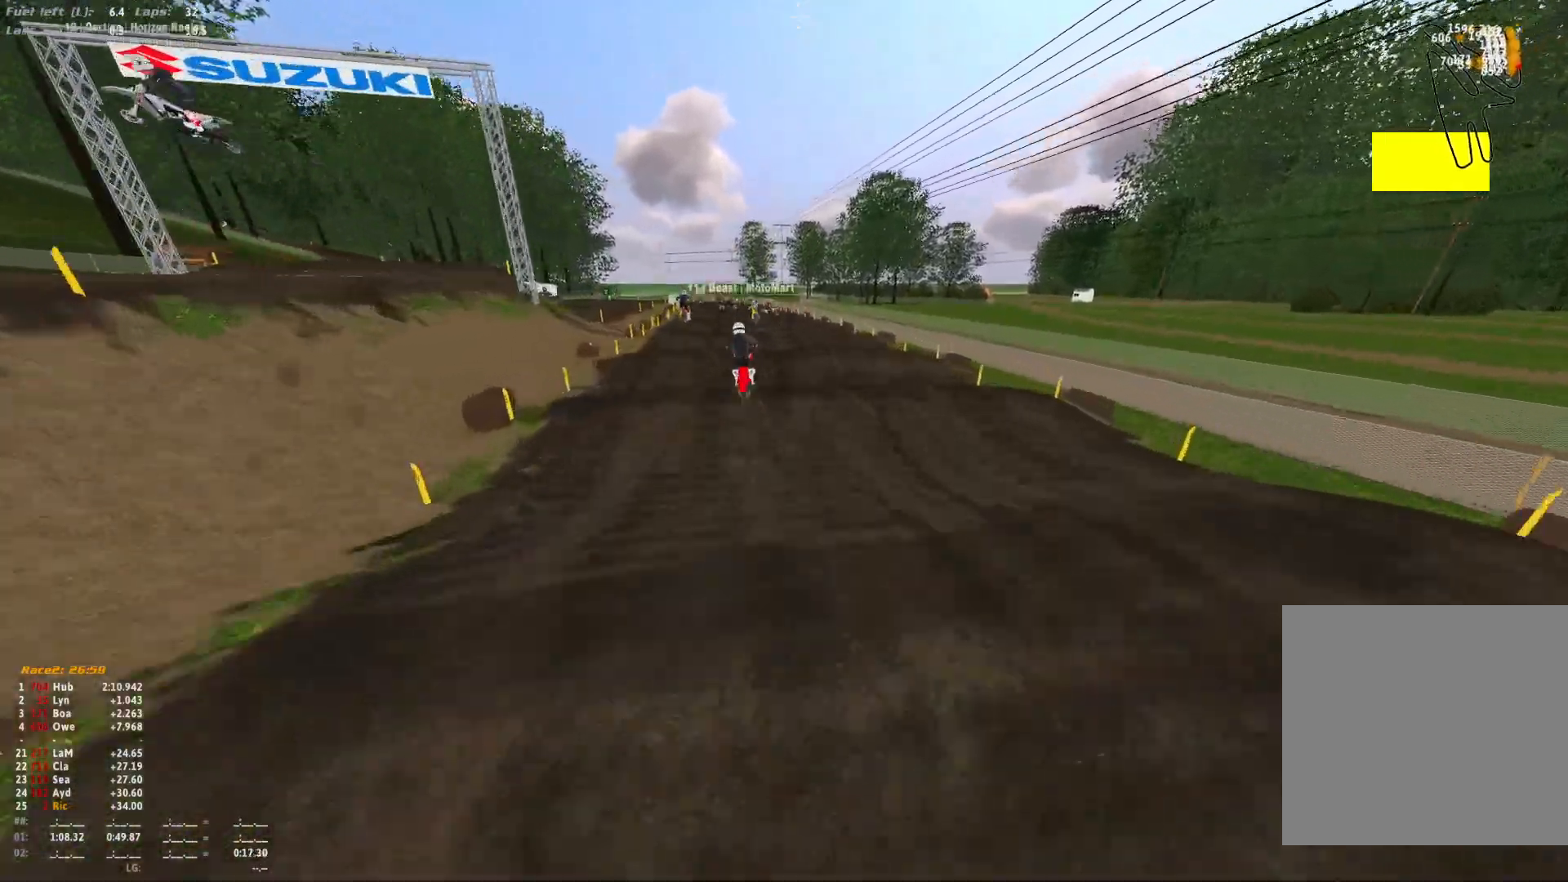
{"dt_ms": 500, "buttons": [], "left_stick": "center", "right_stick": "up", "events": [[400, "right_stick", "up"]]}
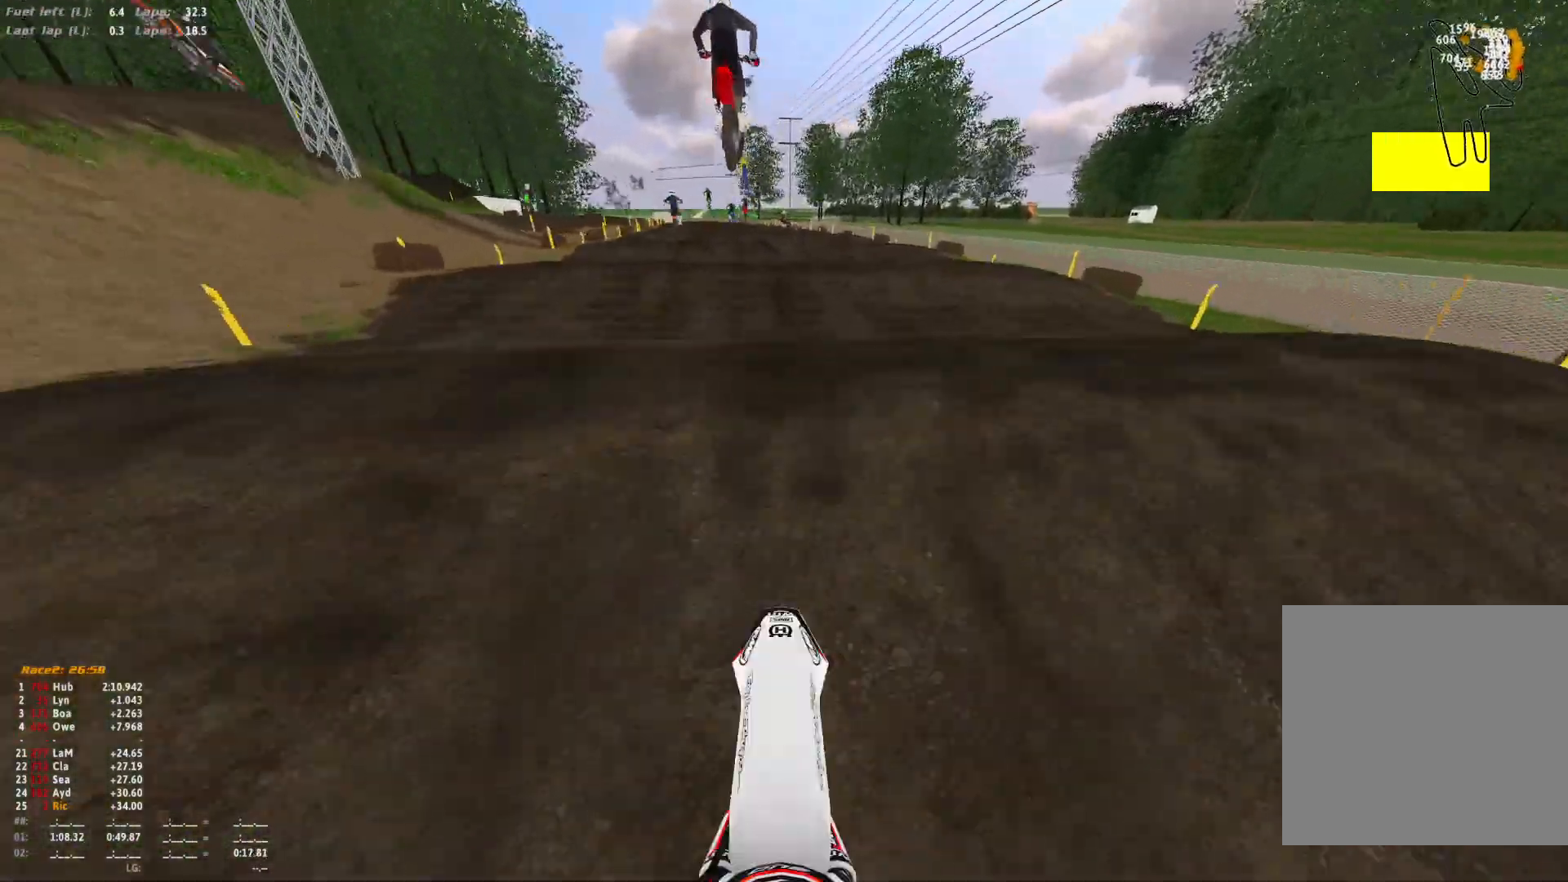
{"dt_ms": 500, "buttons": [], "left_stick": "center", "right_stick": "center", "events": [[400, "right_stick", "center"]]}
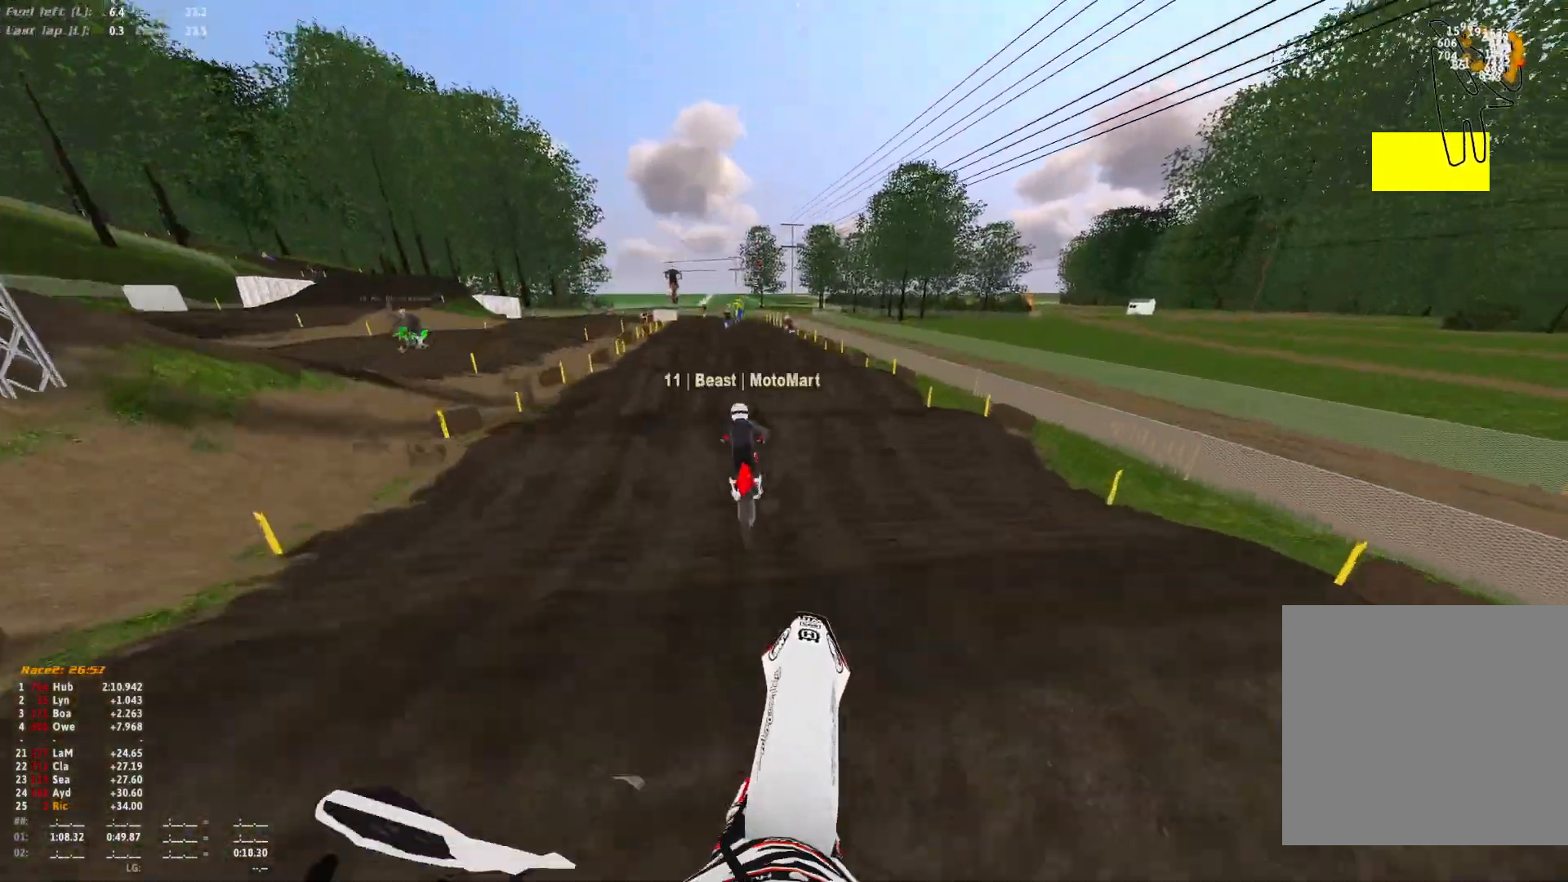
{"dt_ms": 500, "buttons": [], "left_stick": "center", "right_stick": "down", "events": [[267, "right_stick", "down"]]}
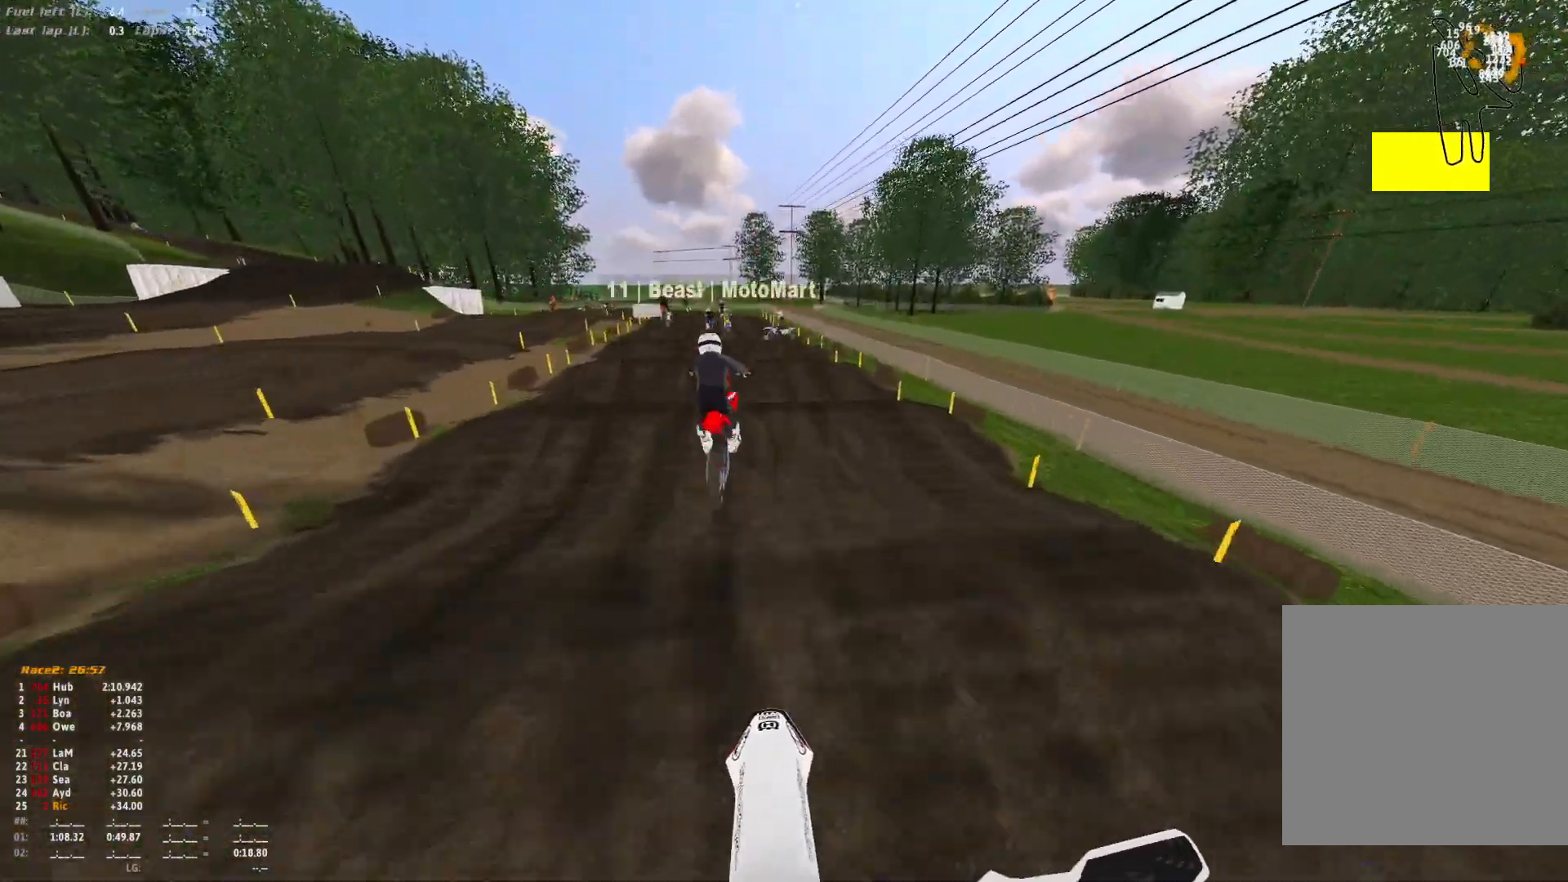
{"dt_ms": 500, "buttons": [], "left_stick": "center", "right_stick": "center", "events": [[67, "left_stick", "left"], [167, "left_stick", "center"], [233, "right_stick", "center"]]}
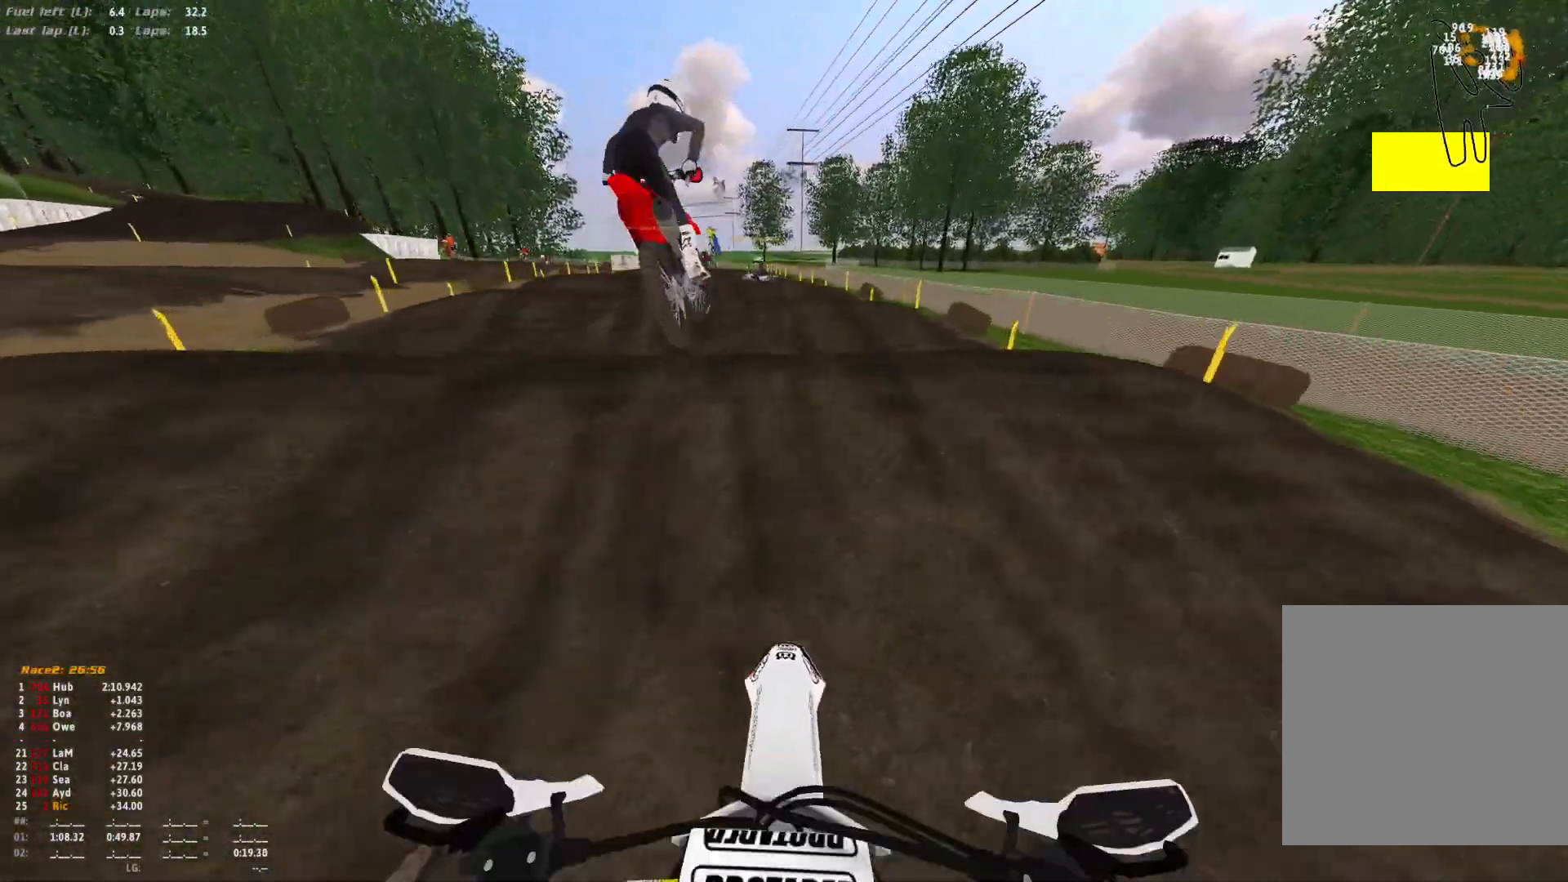
{"dt_ms": 1000, "buttons": [], "left_stick": "center", "right_stick": "center"}
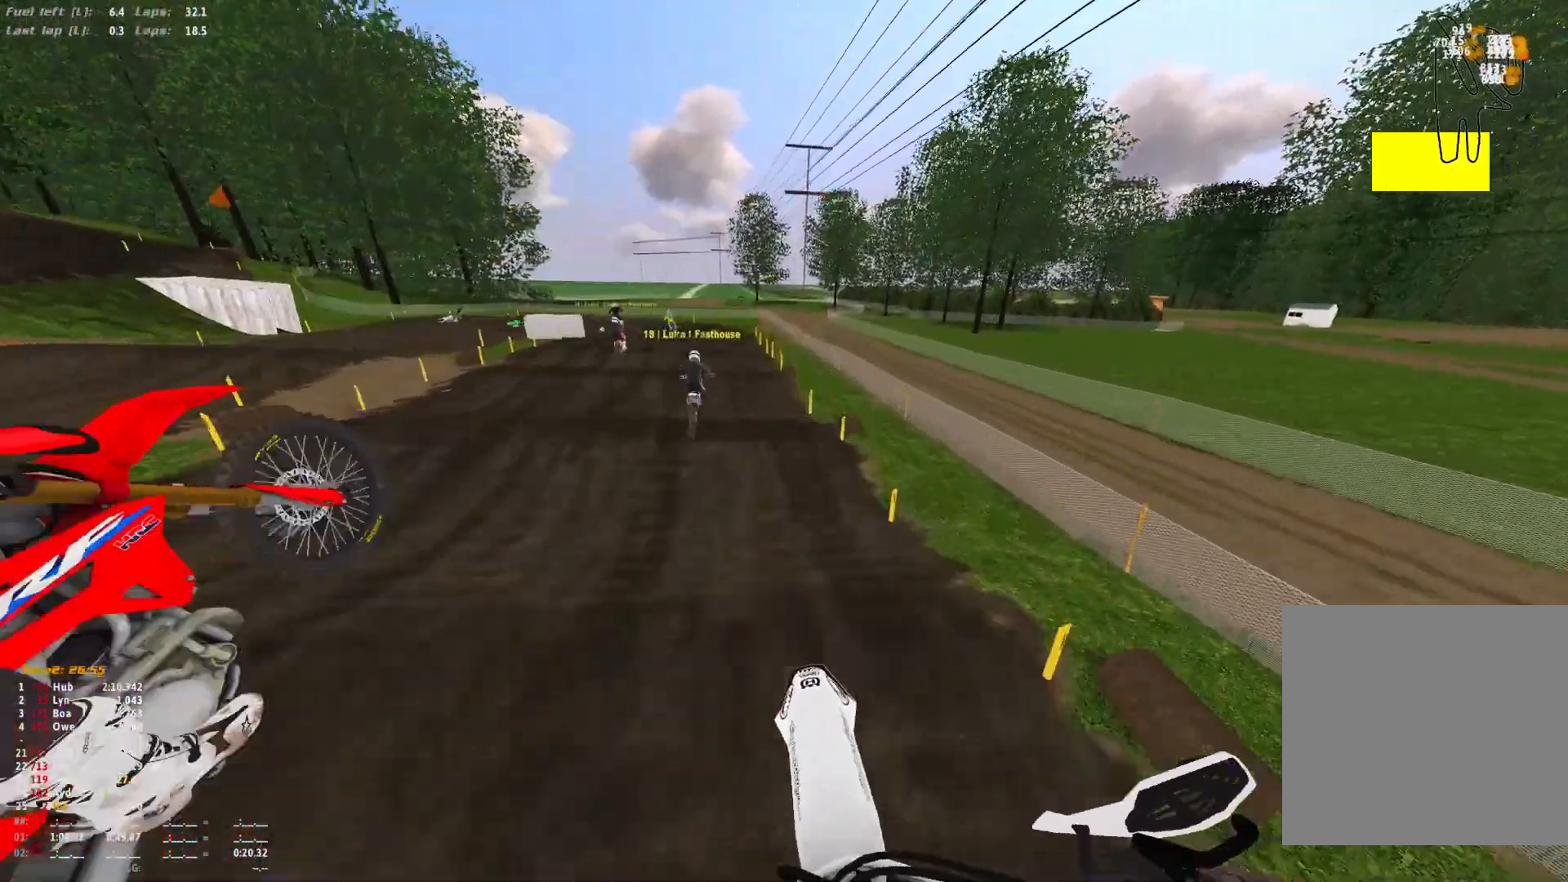
{"dt_ms": 500, "buttons": [], "left_stick": "center", "right_stick": "center"}
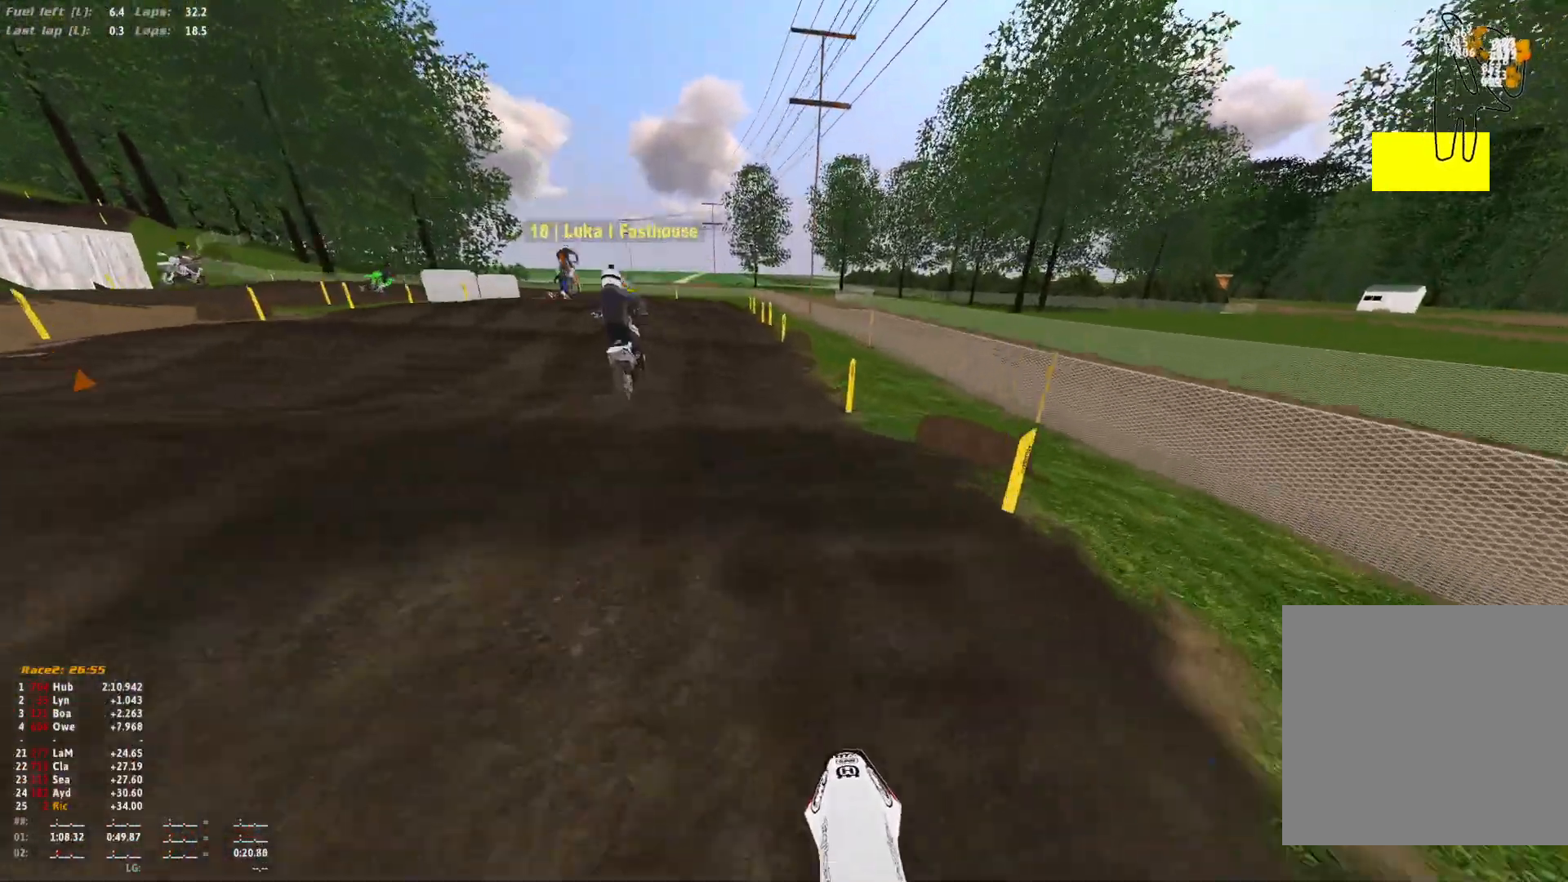
{"dt_ms": 500, "buttons": [], "left_stick": "left", "right_stick": "up-left"}
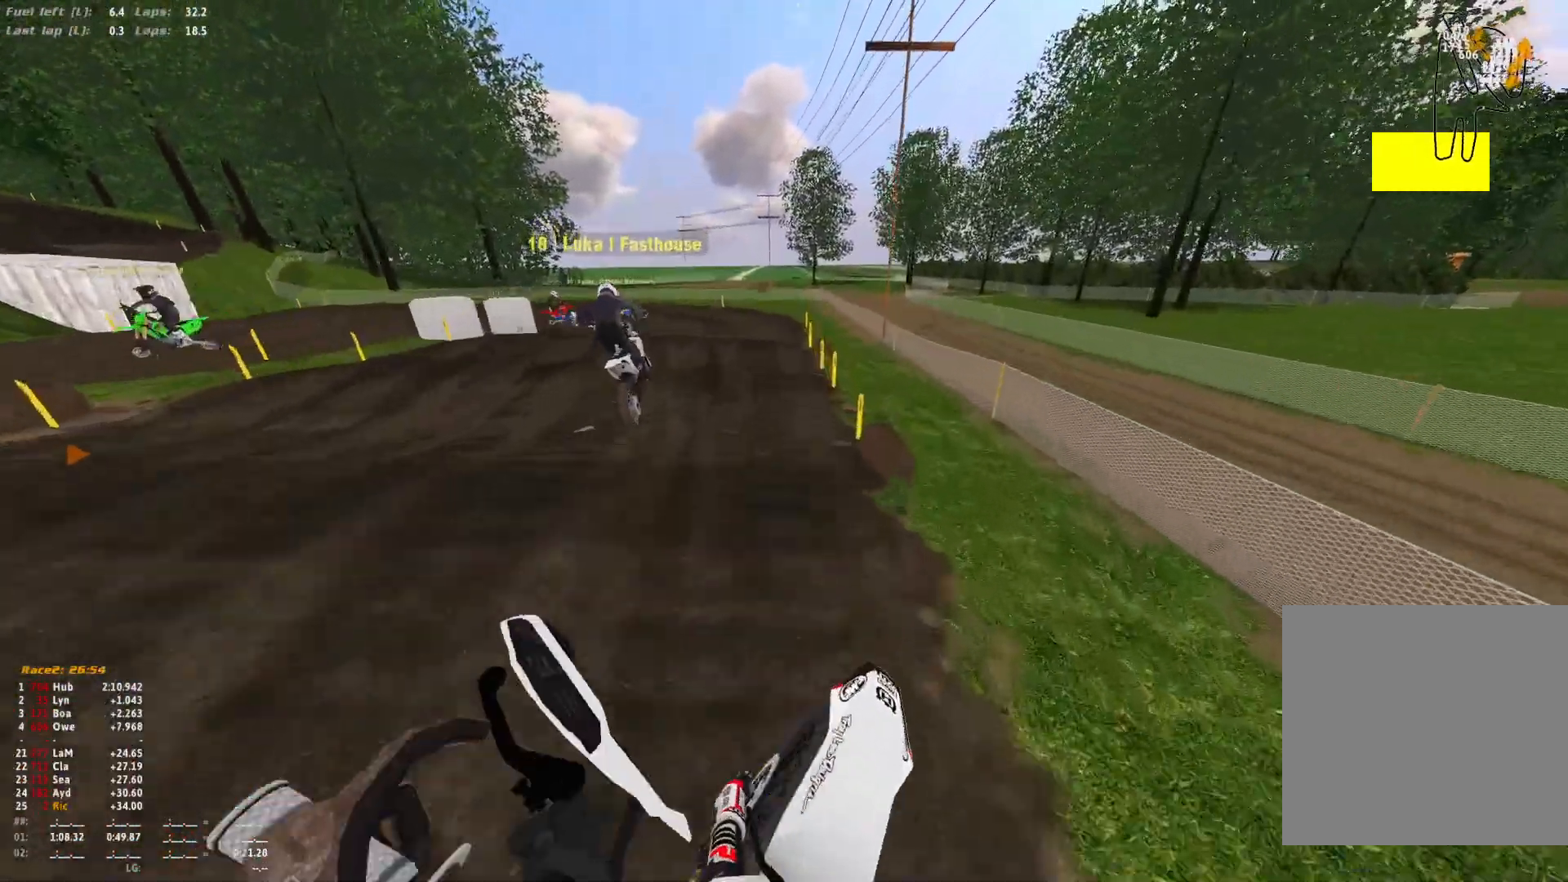
{"dt_ms": 500, "buttons": [], "left_stick": "left", "right_stick": "center"}
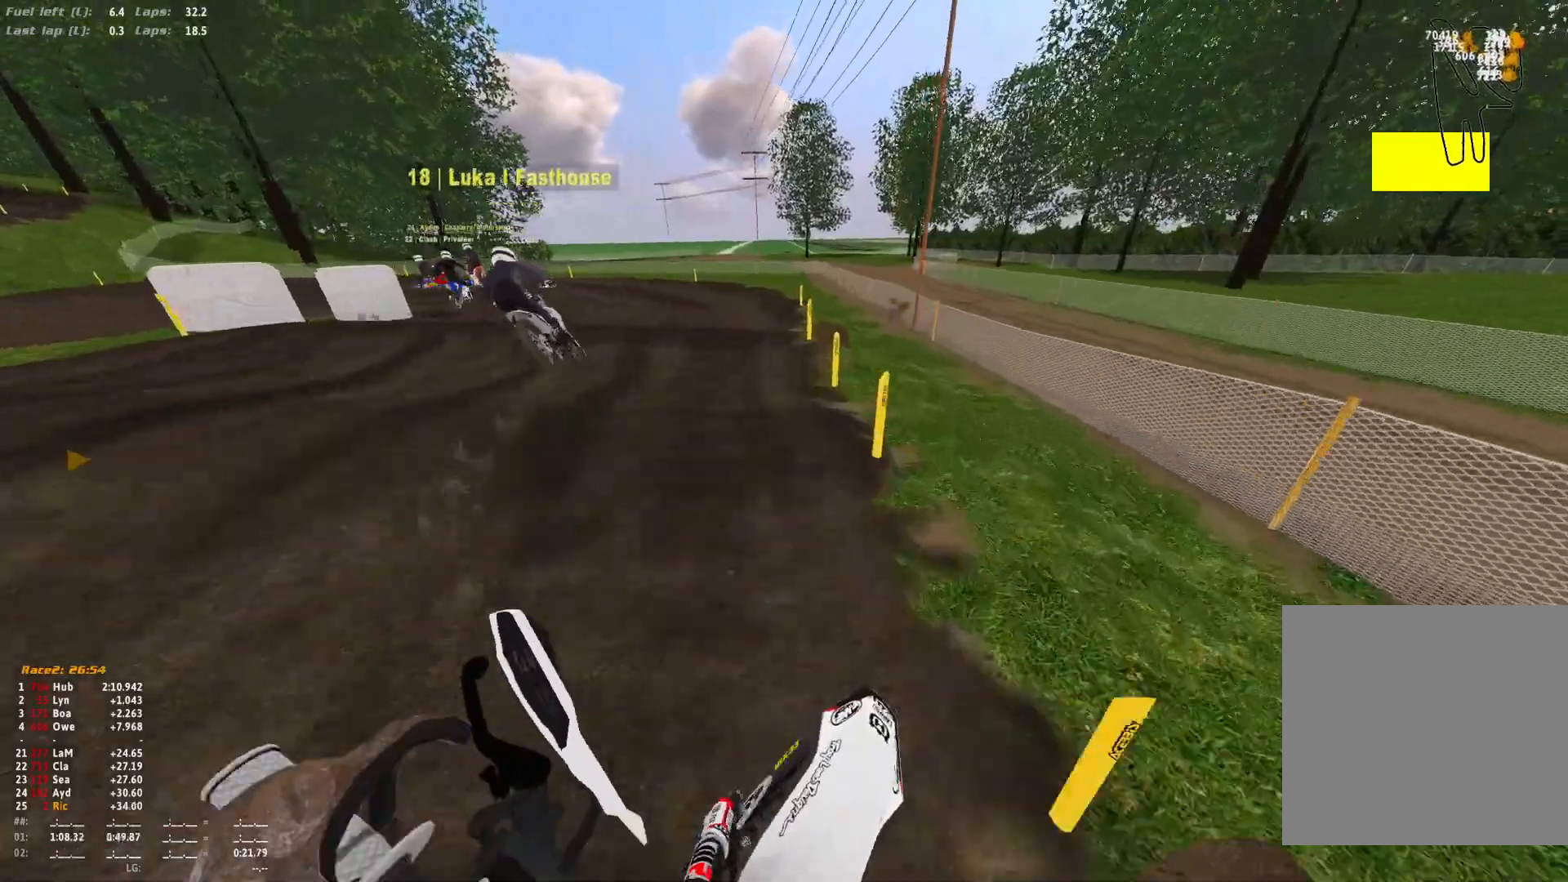
{"dt_ms": 500, "buttons": [], "left_stick": "left", "right_stick": "center", "events": []}
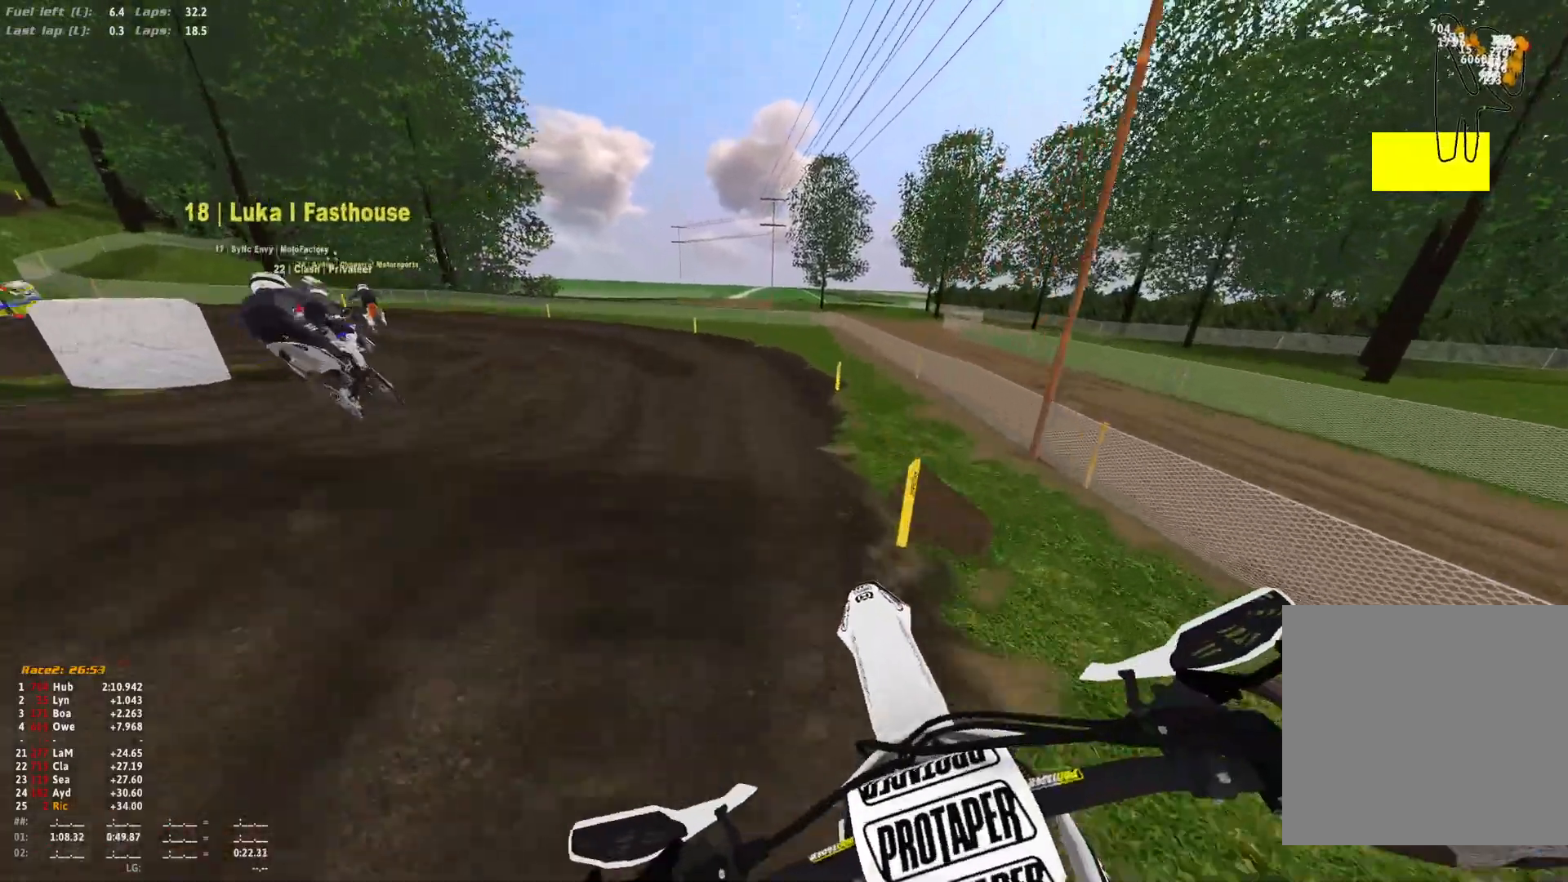
{"dt_ms": 500, "buttons": ["R1"], "left_stick": "left", "right_stick": "down-right", "events": [[267, "R1", "down"], [267, "right_stick", "down-right"]]}
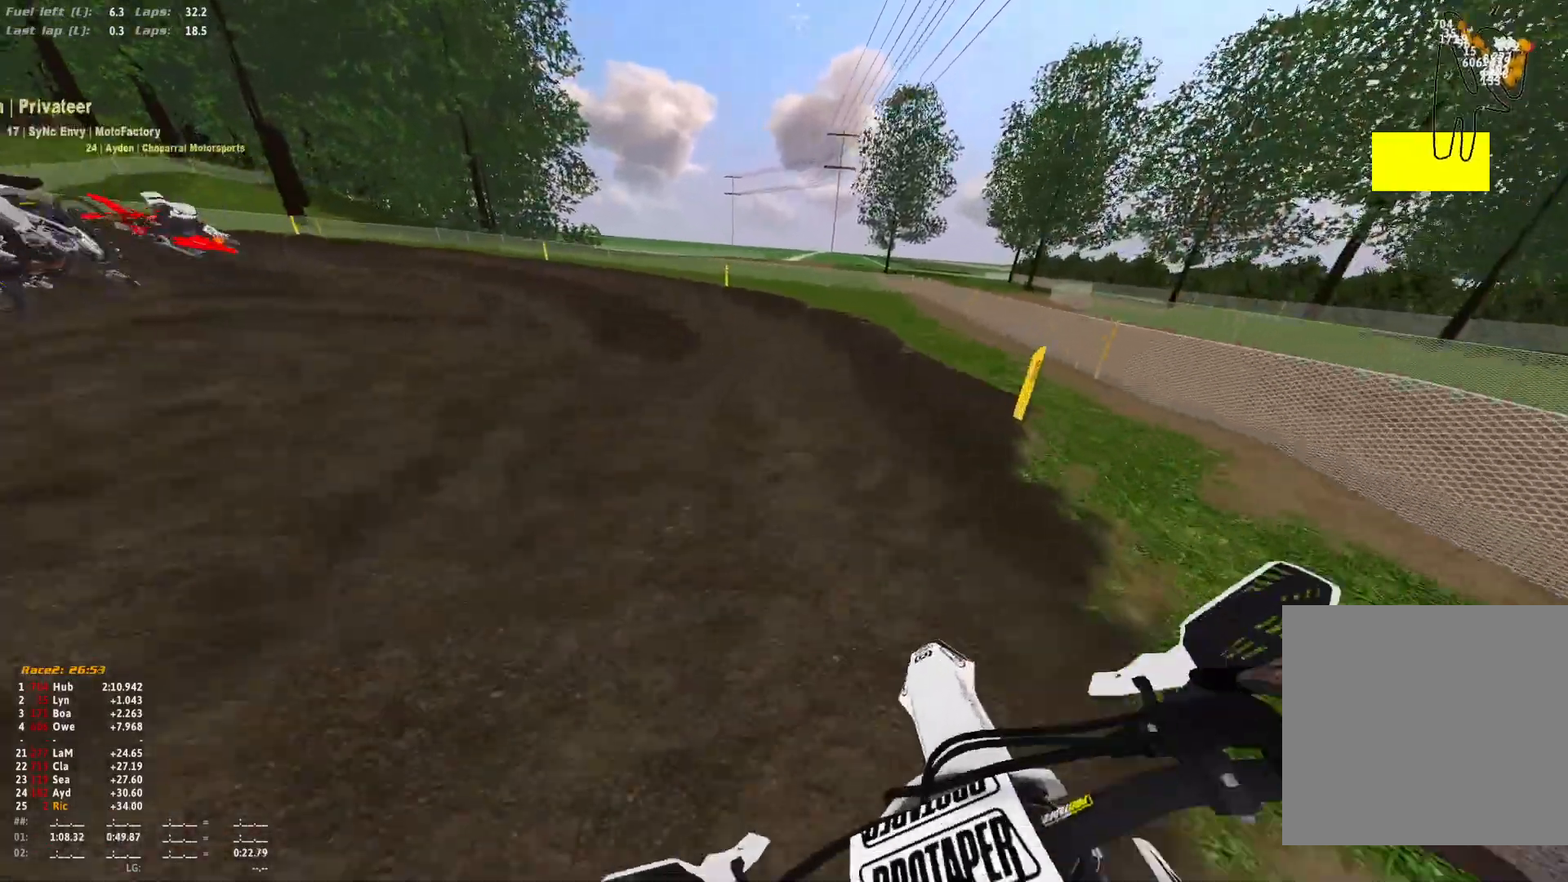
{"dt_ms": 500, "buttons": ["R1"], "left_stick": "left", "right_stick": "center", "events": [[333, "right_stick", "center"]]}
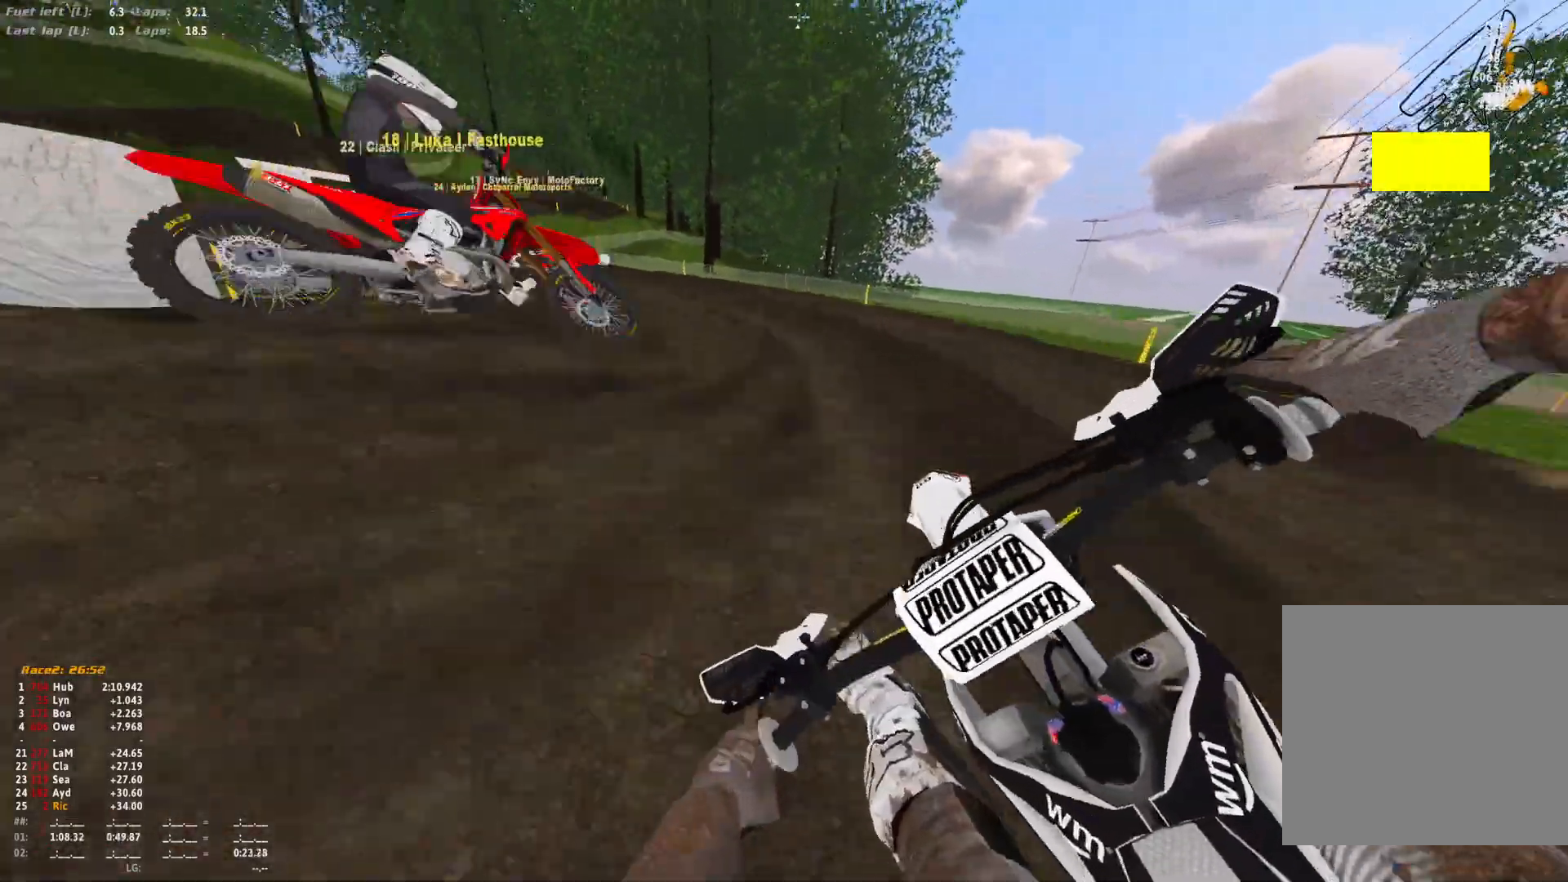
{"dt_ms": 500, "buttons": ["R1"], "left_stick": "left", "right_stick": "down", "events": [[233, "right_stick", "down"], [367, "L2", "down"], [500, "L2", "up"]]}
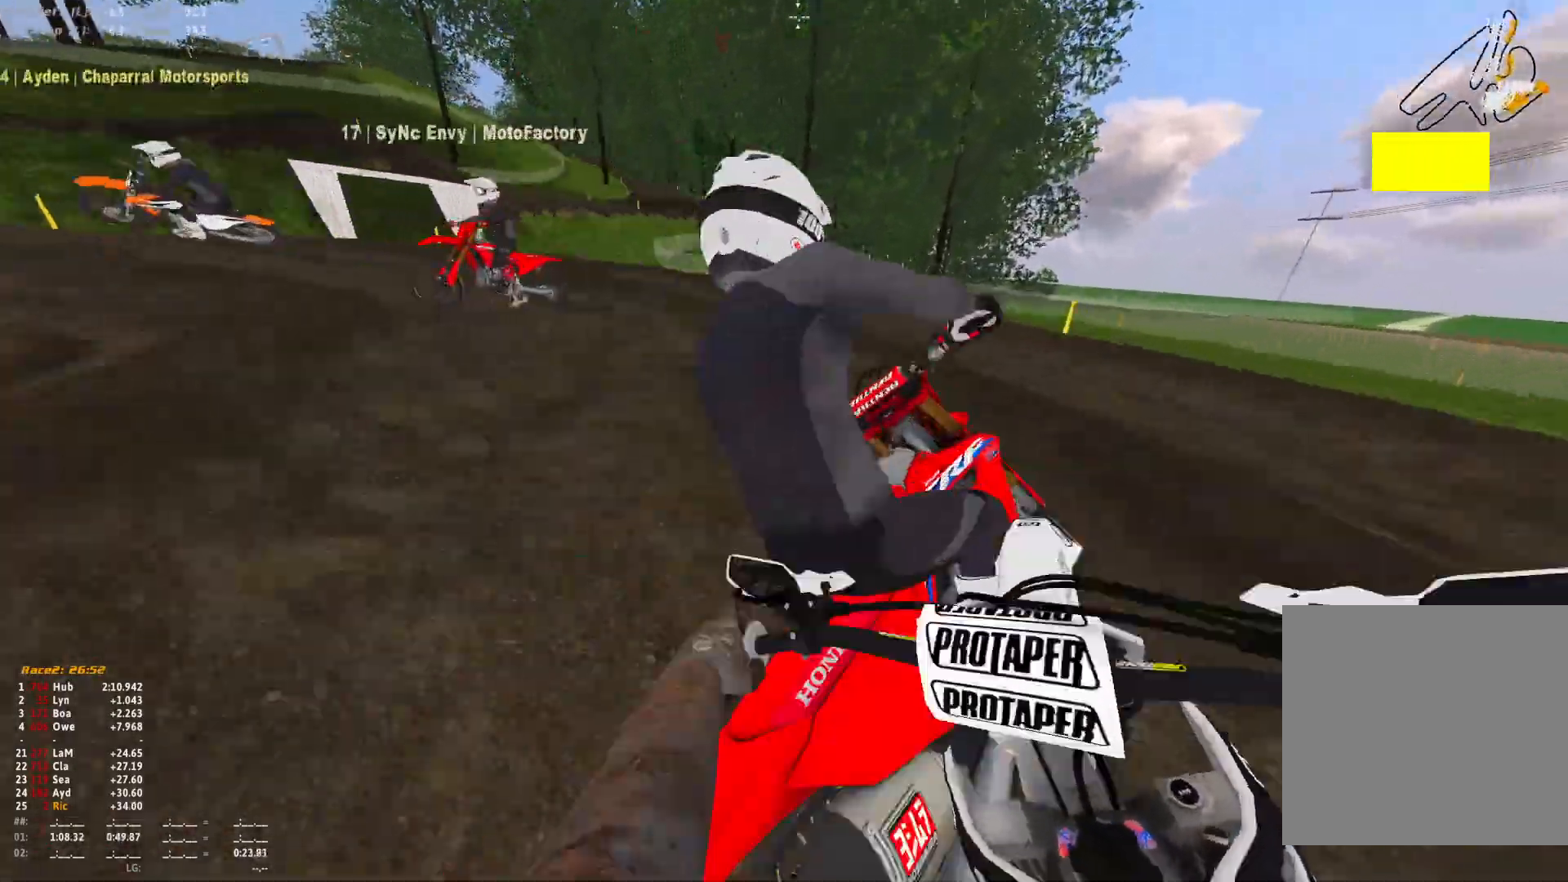
{"dt_ms": 500, "buttons": [], "left_stick": "center", "right_stick": "down-right", "events": [[67, "right_stick", "down-right"], [167, "R1", "up"], [333, "left_stick", "center"]]}
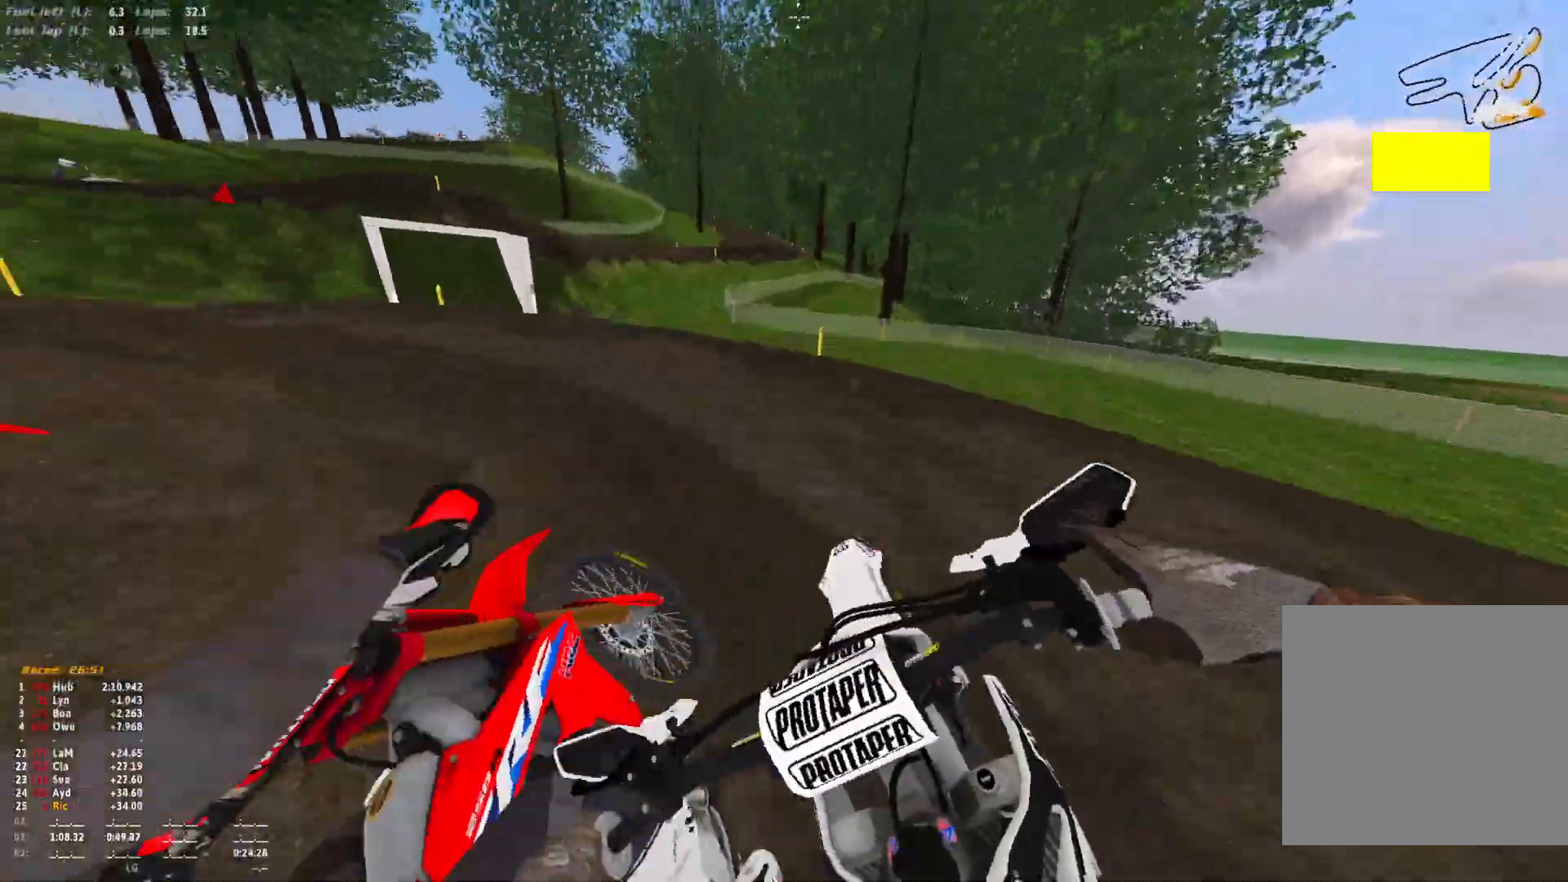
{"dt_ms": 500, "buttons": ["R1"], "left_stick": "left", "right_stick": "down-right", "events": [[33, "left_stick", "left"], [300, "R1", "down"]]}
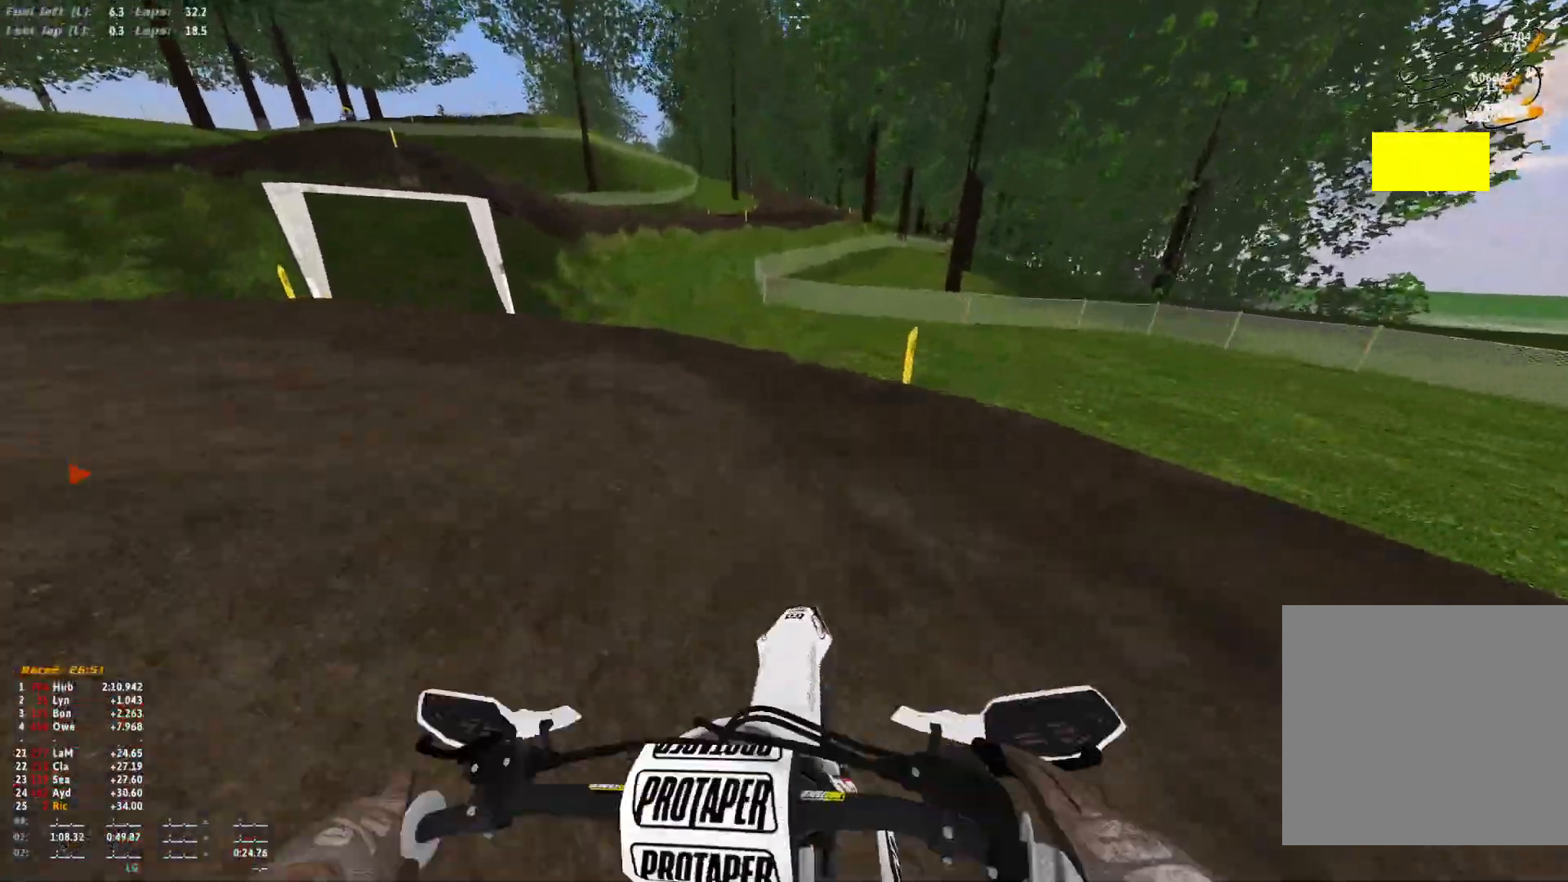
{"dt_ms": 500, "buttons": ["R1"], "left_stick": "left", "right_stick": "down-right", "events": []}
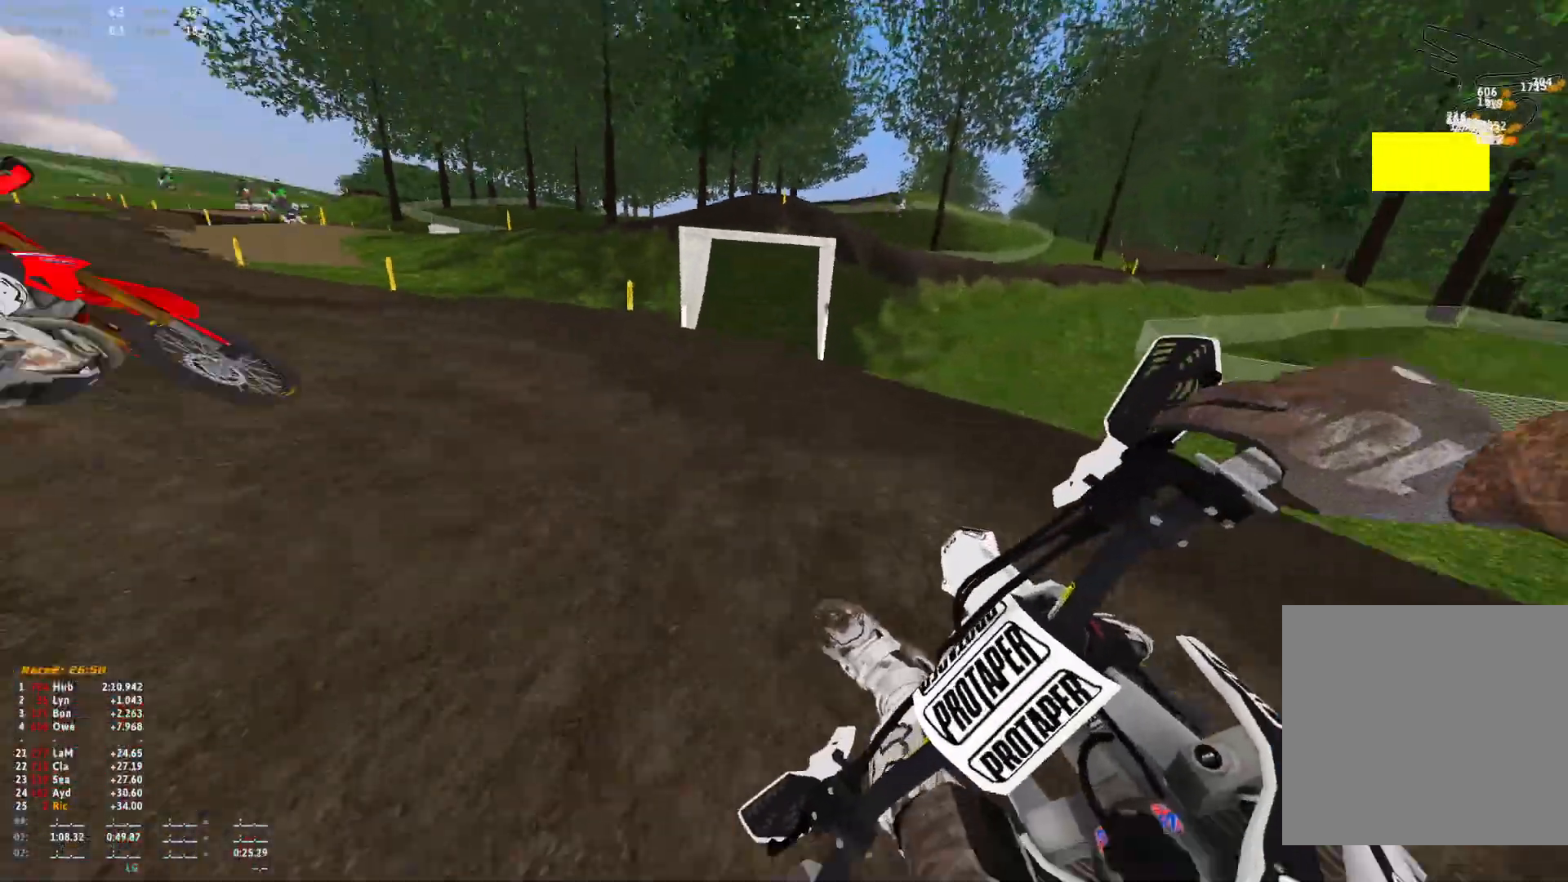
{"dt_ms": 500, "buttons": ["R1"], "left_stick": "left", "right_stick": "down-right", "events": []}
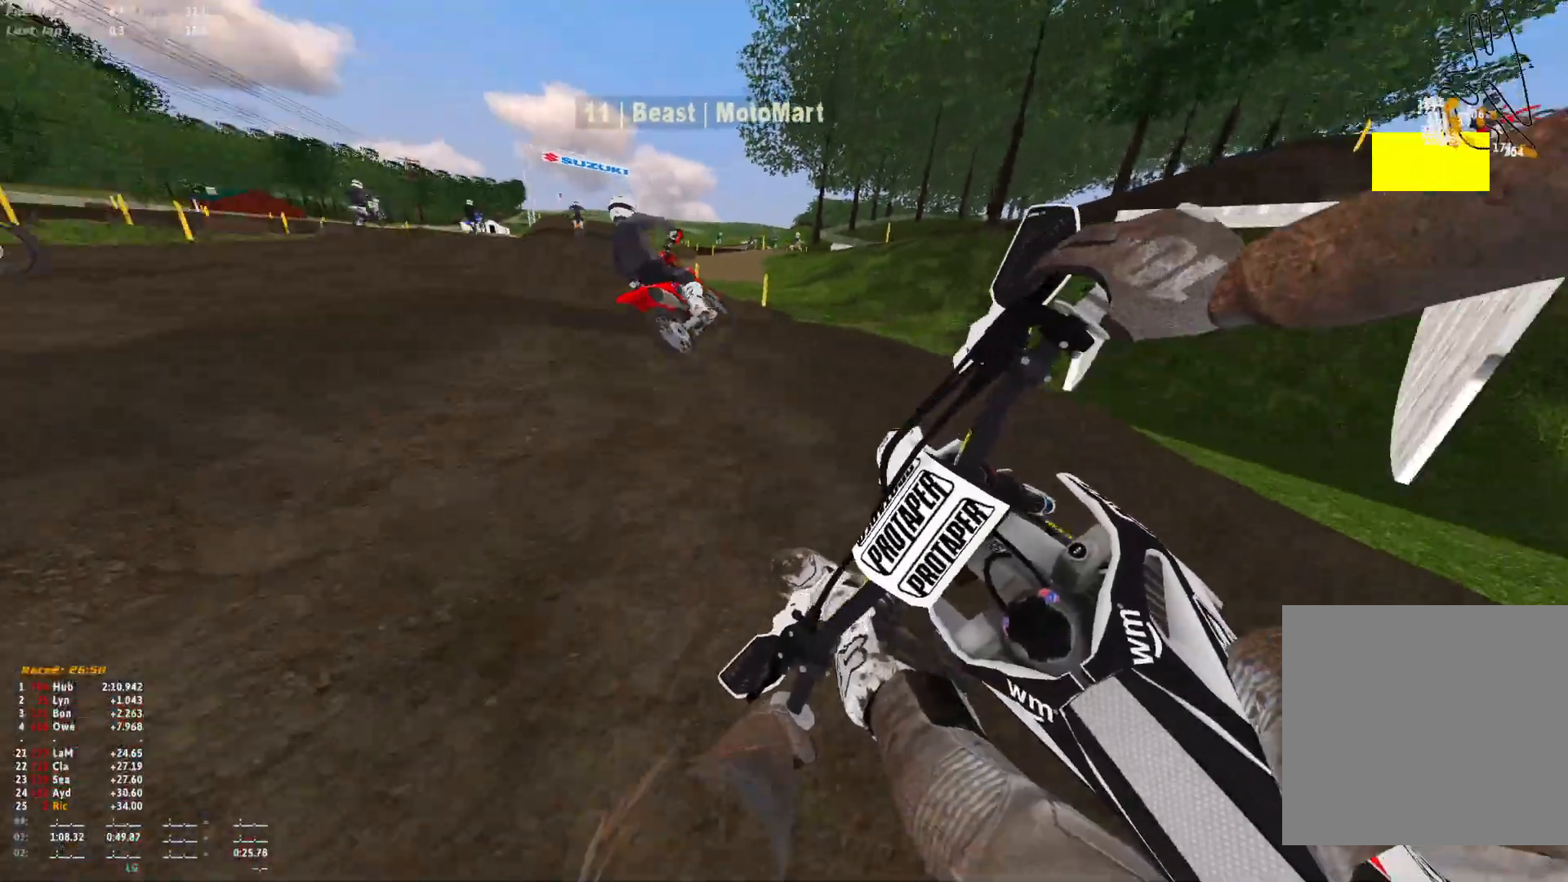
{"dt_ms": 500, "buttons": ["R1"], "left_stick": "center", "right_stick": "center", "events": [[167, "left_stick", "center"], [267, "right_stick", "center"]]}
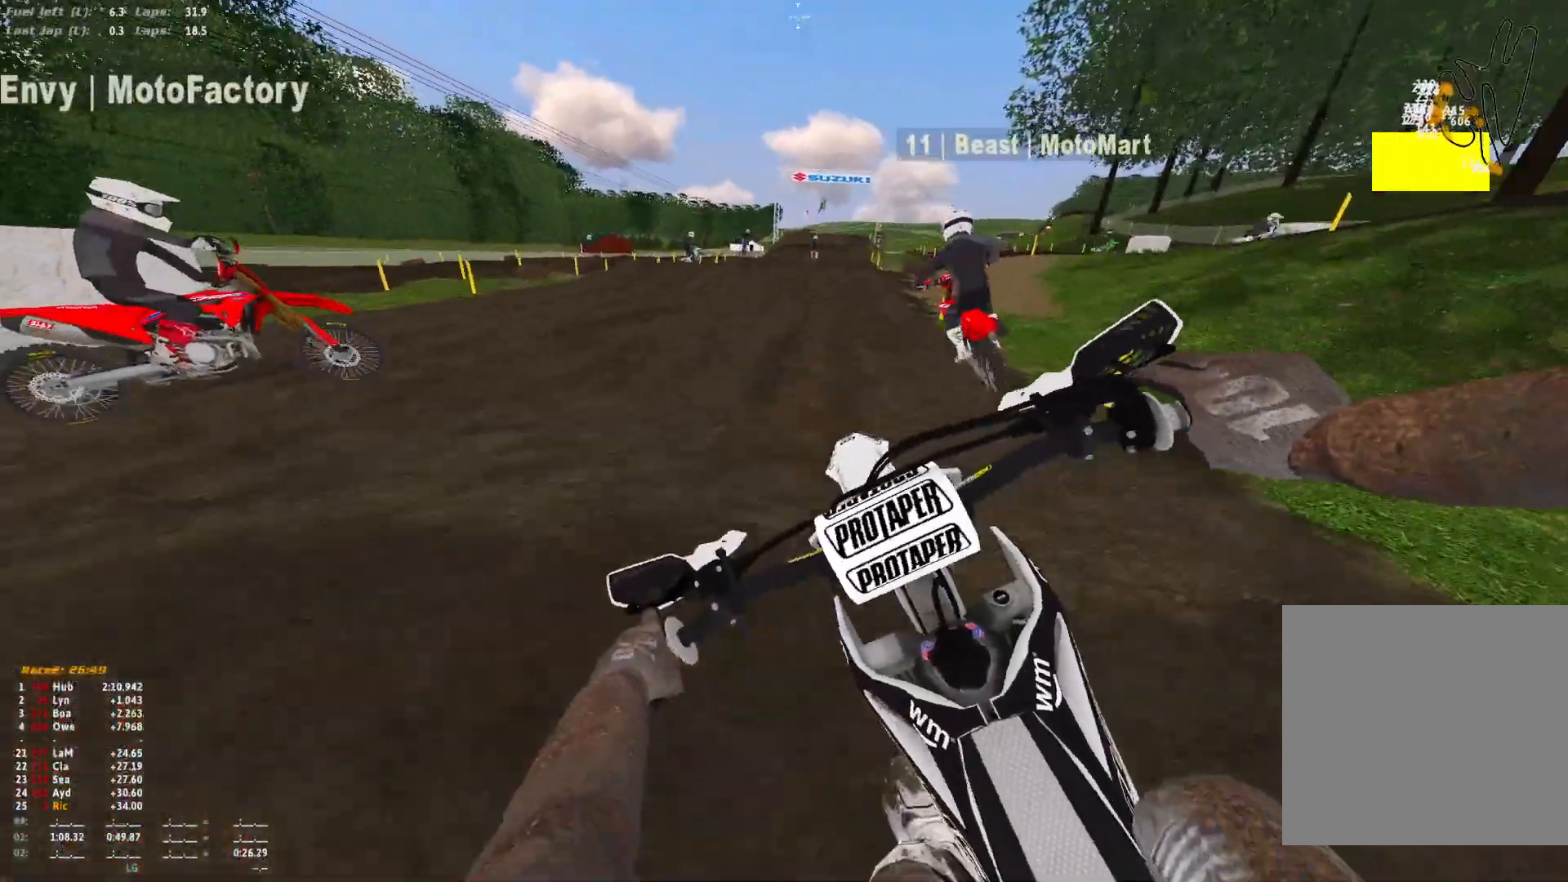
{"dt_ms": 500, "buttons": ["R1"], "left_stick": "right", "right_stick": "down", "events": [[100, "B", "down"], [200, "B", "up"], [333, "left_stick", "right"], [500, "right_stick", "down"]]}
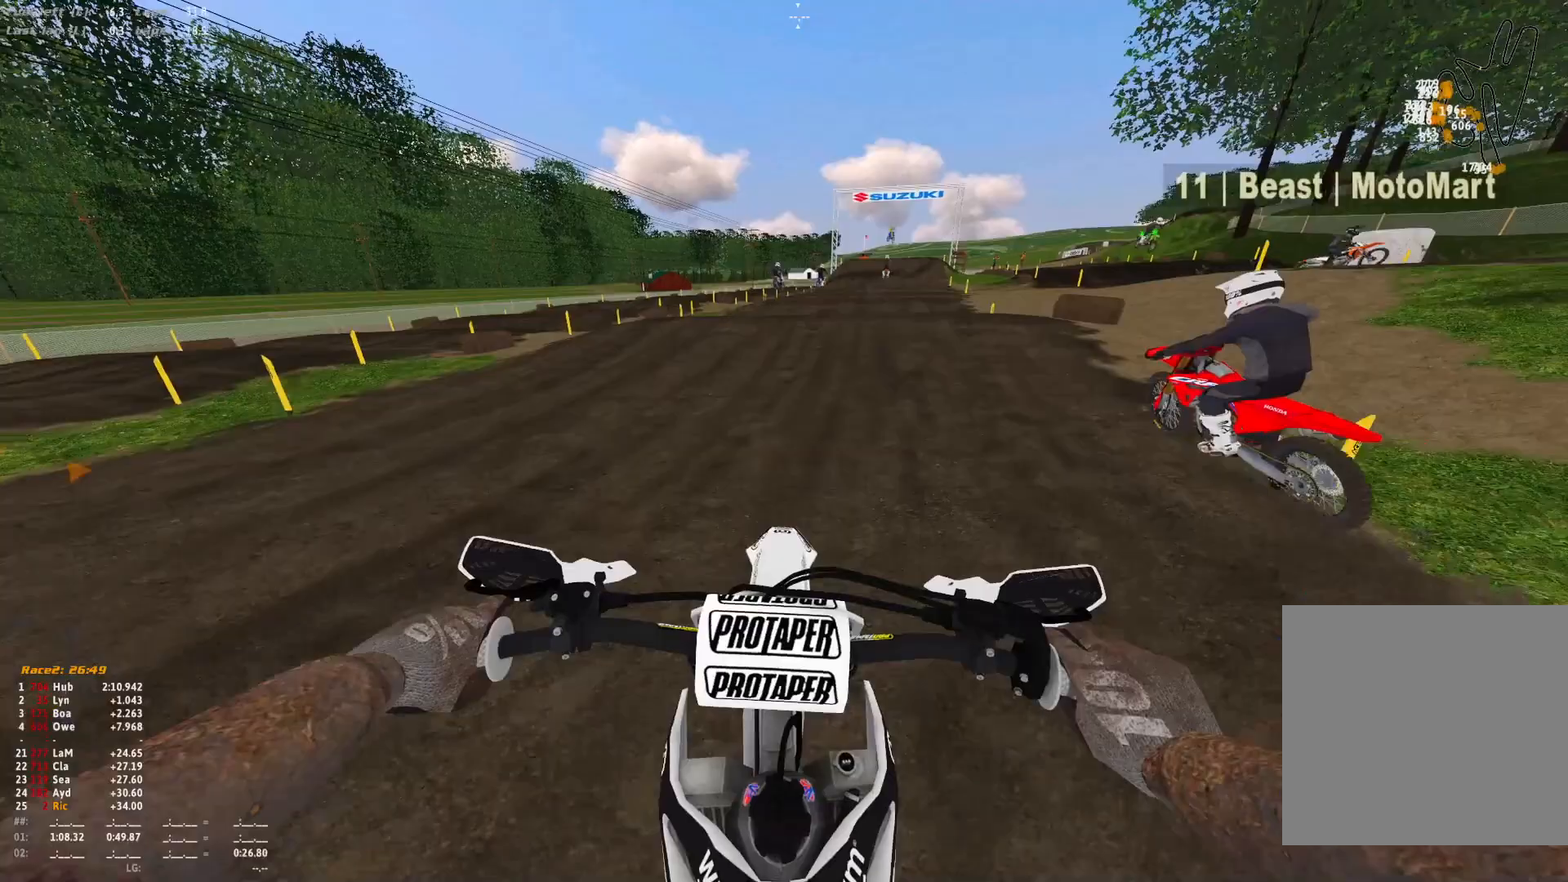
{"dt_ms": 500, "buttons": [], "left_stick": "center", "right_stick": "center", "events": [[33, "left_stick", "center"], [133, "right_stick", "center"], [400, "R1", "up"]]}
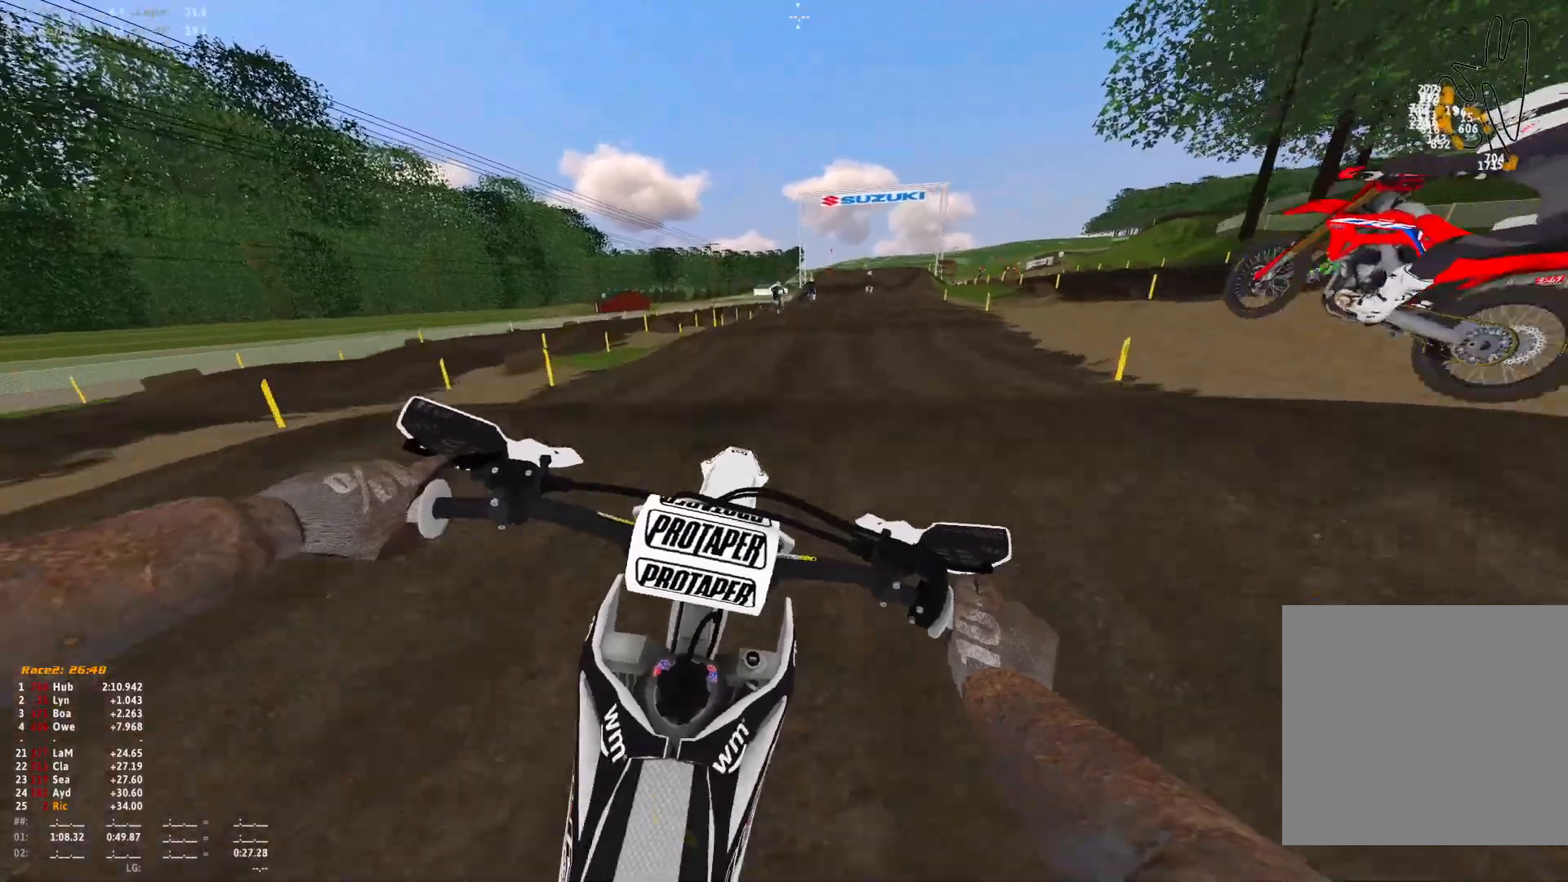
{"dt_ms": 500, "buttons": [], "left_stick": "right", "right_stick": "up", "events": [[467, "right_stick", "up"], [500, "left_stick", "right"]]}
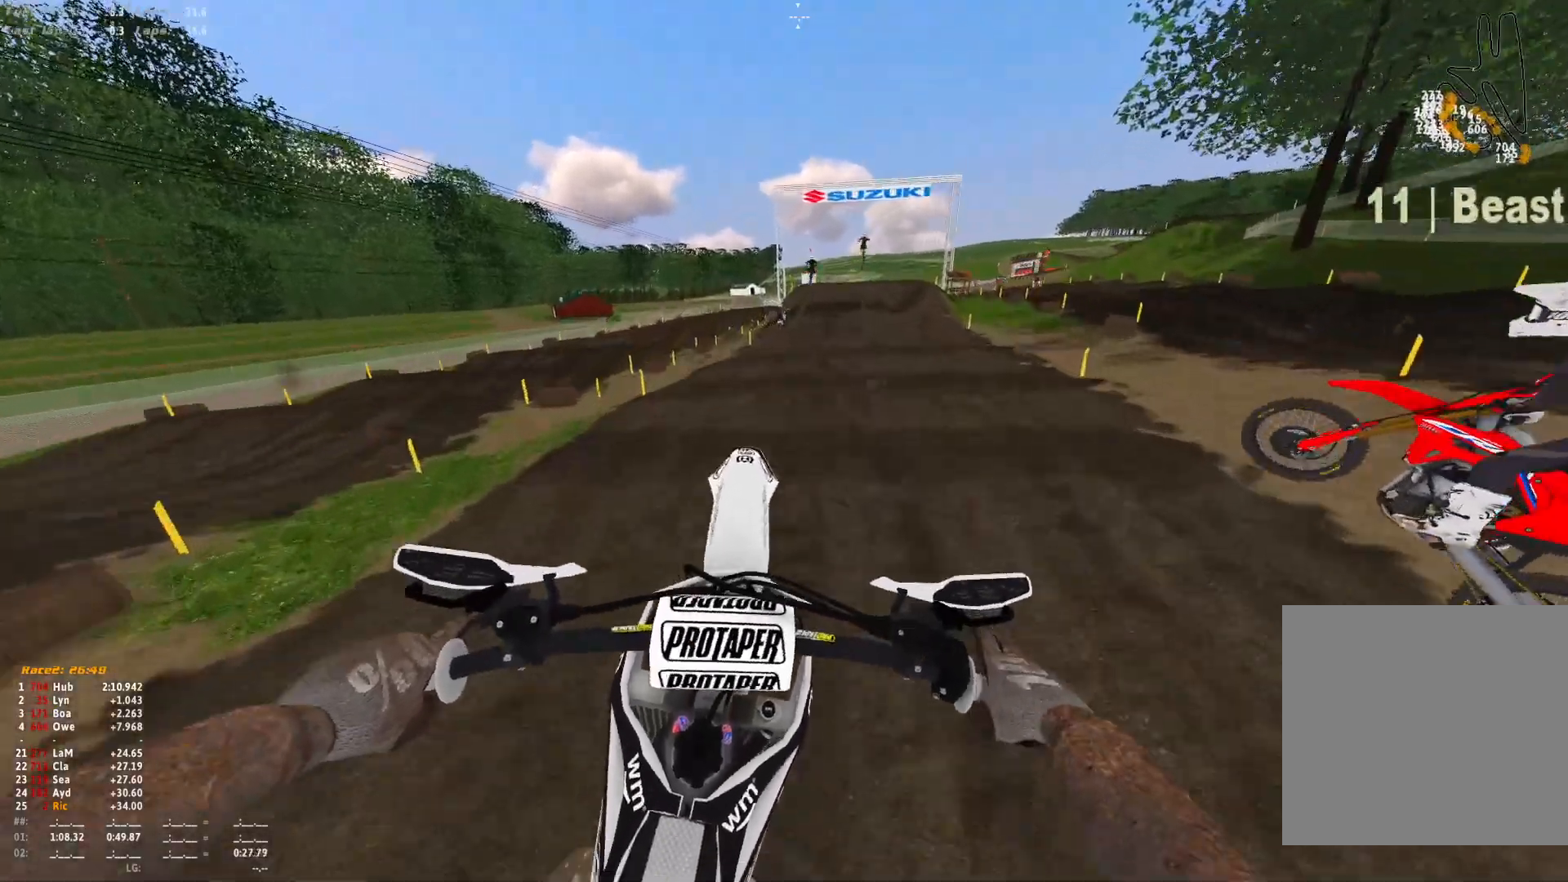
{"dt_ms": 500, "buttons": ["R1"], "left_stick": "center", "right_stick": "down", "events": [[133, "left_stick", "center"], [367, "right_stick", "center"], [400, "R1", "down"], [467, "right_stick", "down"]]}